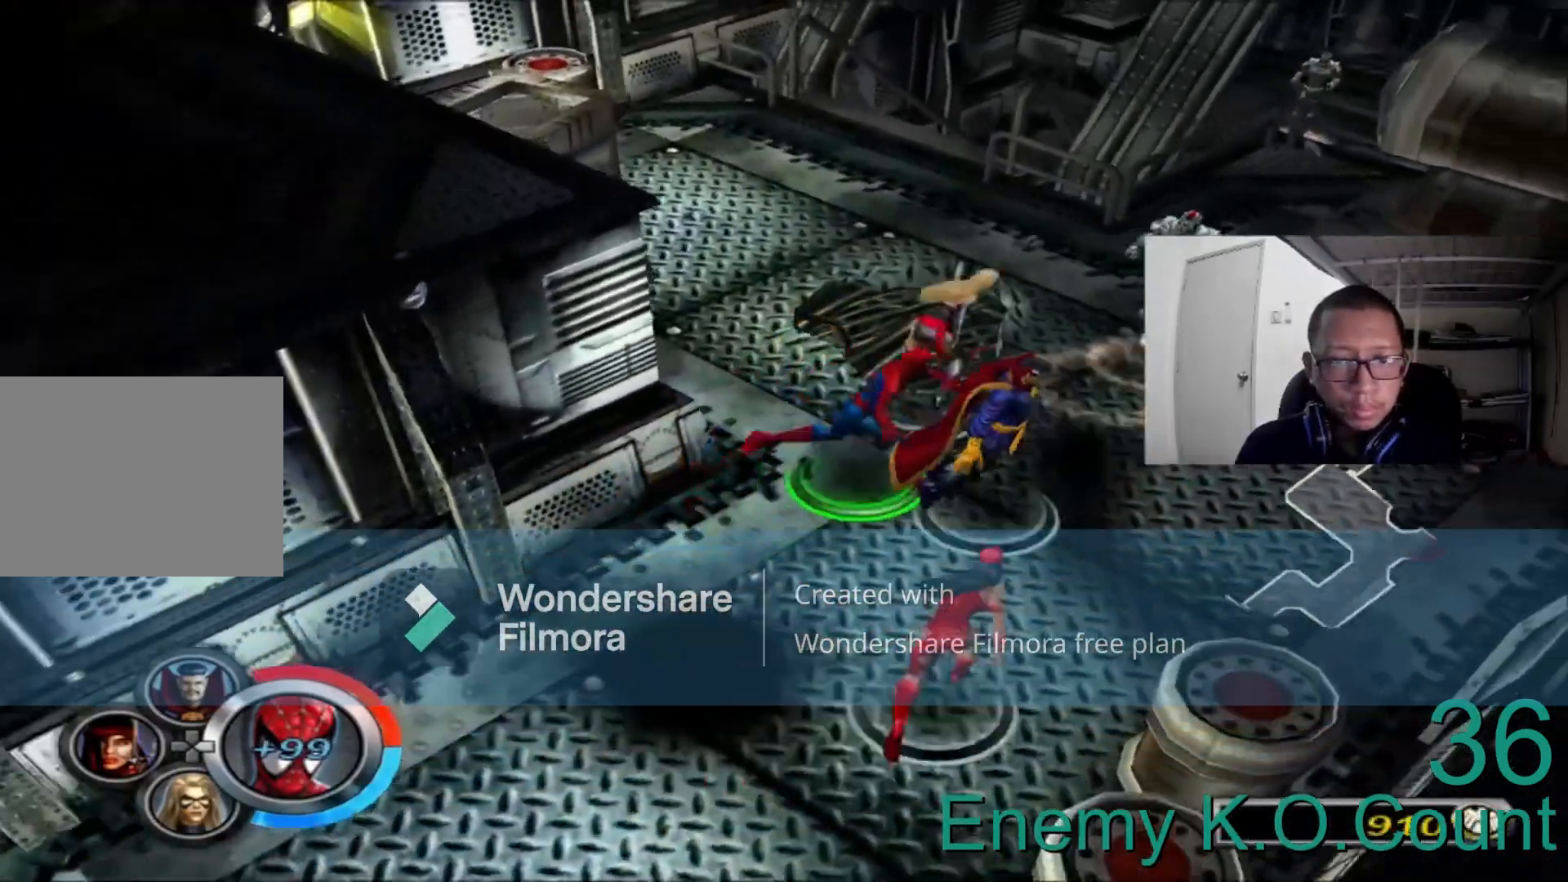
Gameplay with a controller (Xbox layout); each line is a JSON object with the inputs held at the frame after it. "events" lists button and stick changes between this image and that frame as [ms after this image, input, new state], when the widget could be followed in between.
{"buttons": ["A"], "left_stick": "up-right", "right_stick": "center"}
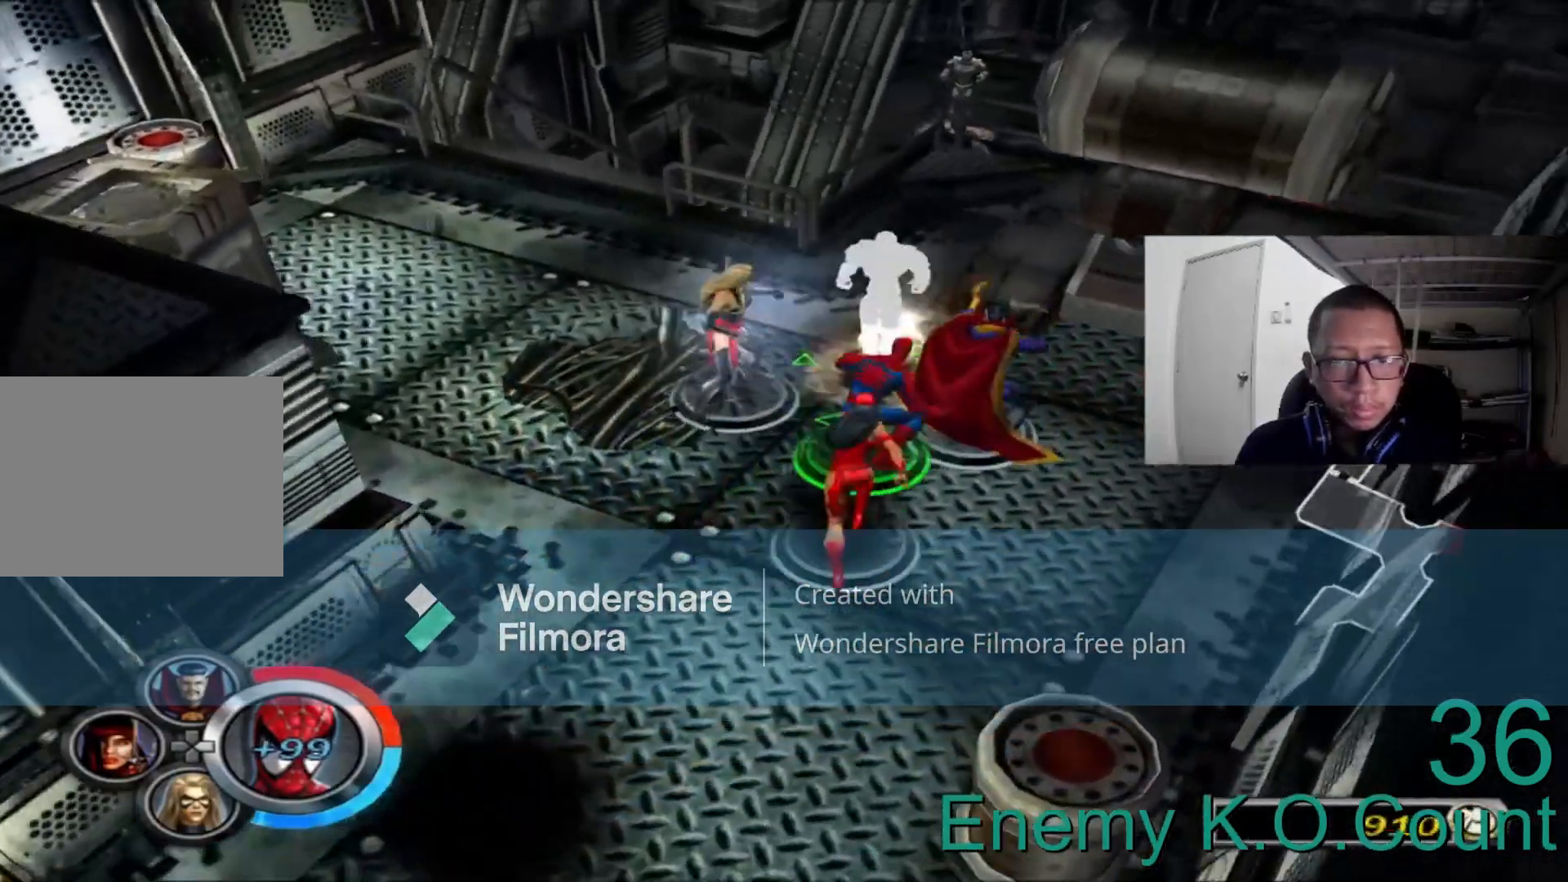
{"buttons": ["B"], "left_stick": "up", "right_stick": "center", "events": [[80, "A", "up"], [80, "left_stick", "up"], [160, "B", "down"], [280, "B", "up"], [440, "B", "down"]]}
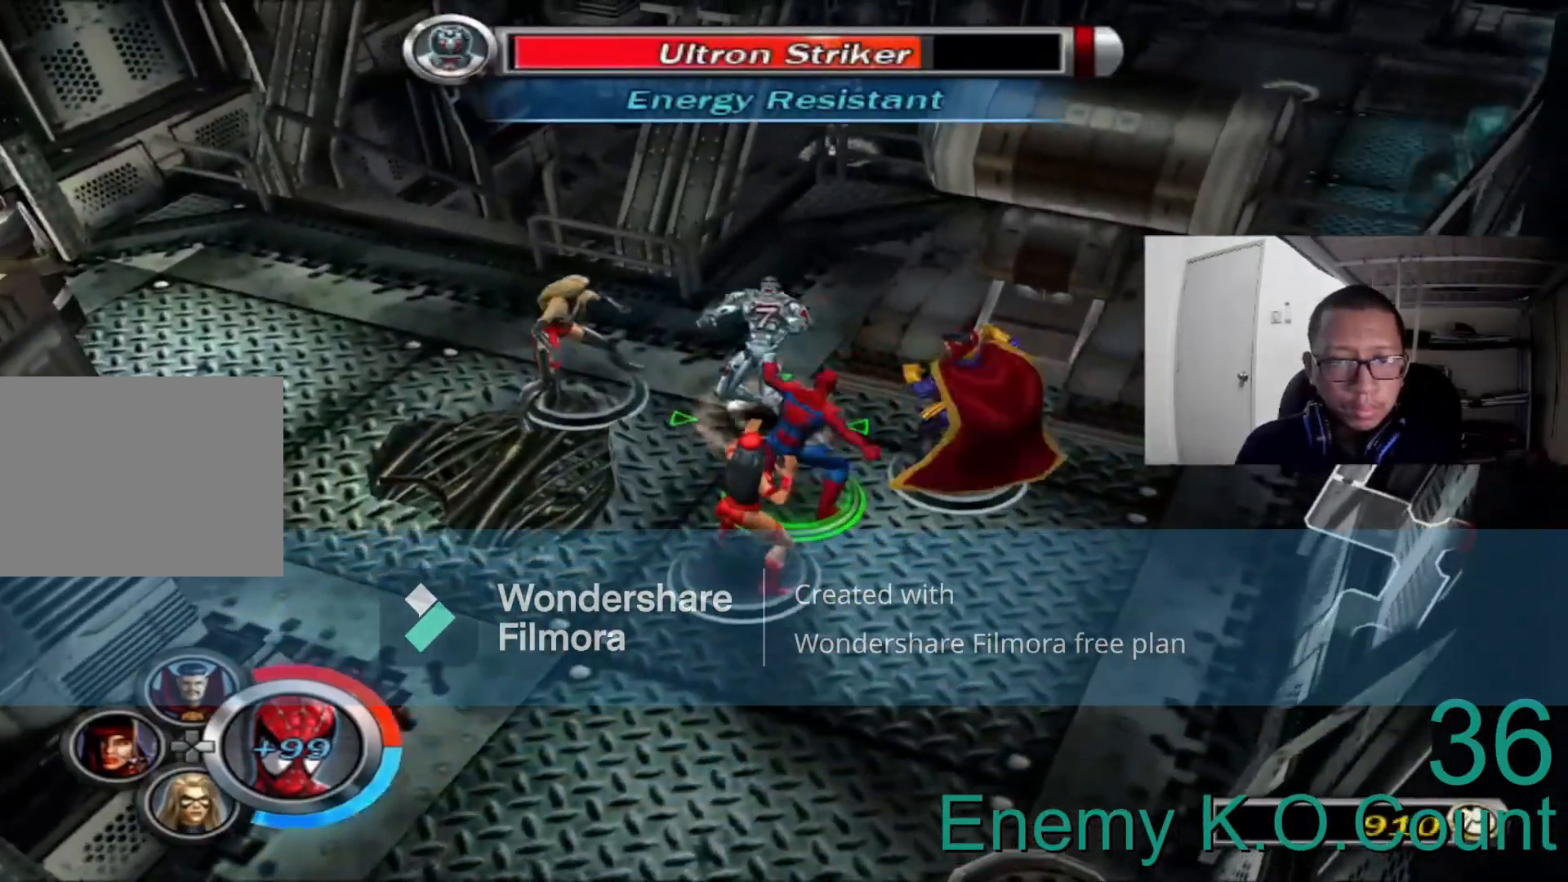
{"buttons": ["B"], "left_stick": "up", "right_stick": "center", "events": [[120, "B", "up"], [240, "B", "down"], [360, "B", "up"], [480, "B", "down"]]}
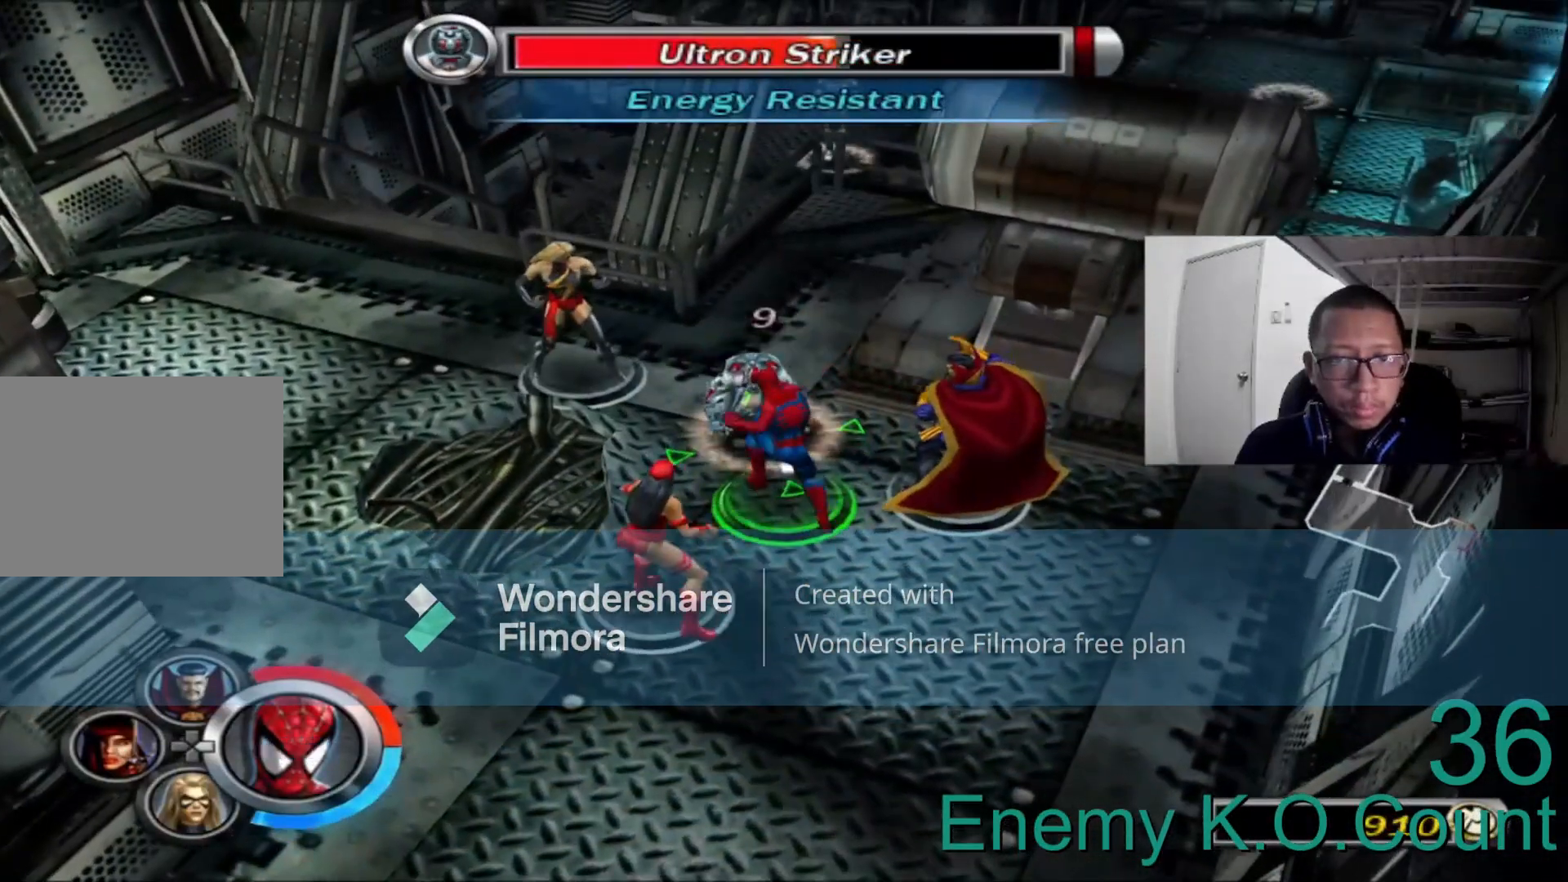
{"buttons": [], "left_stick": "up", "right_stick": "center", "events": [[120, "B", "up"]]}
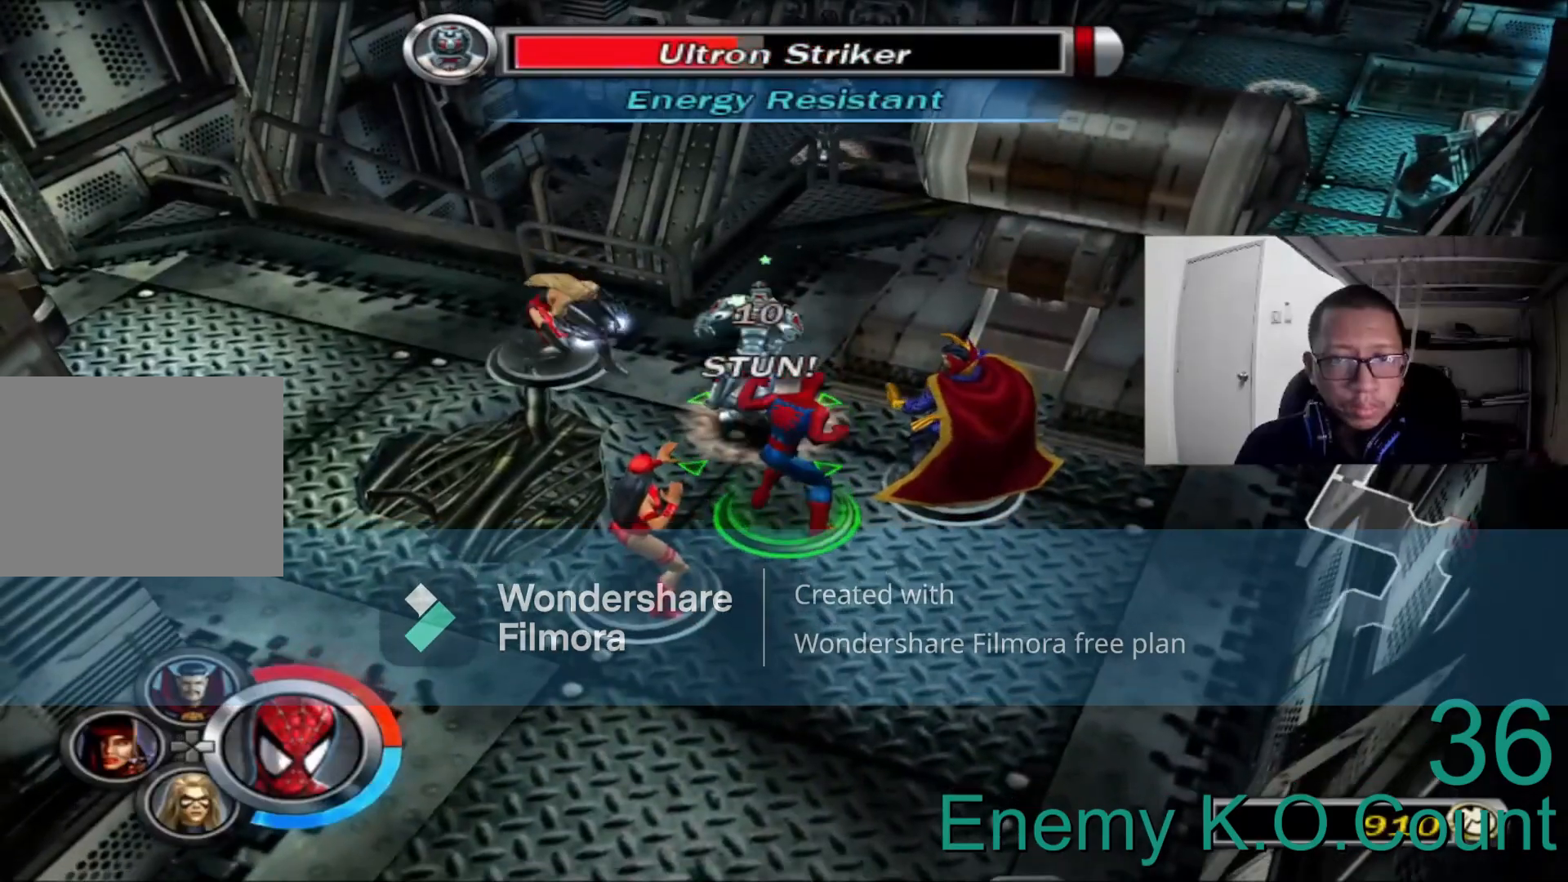
{"buttons": [], "left_stick": "up-left", "right_stick": "center", "events": [[400, "A", "down"], [480, "left_stick", "up-left"], [520, "A", "up"]]}
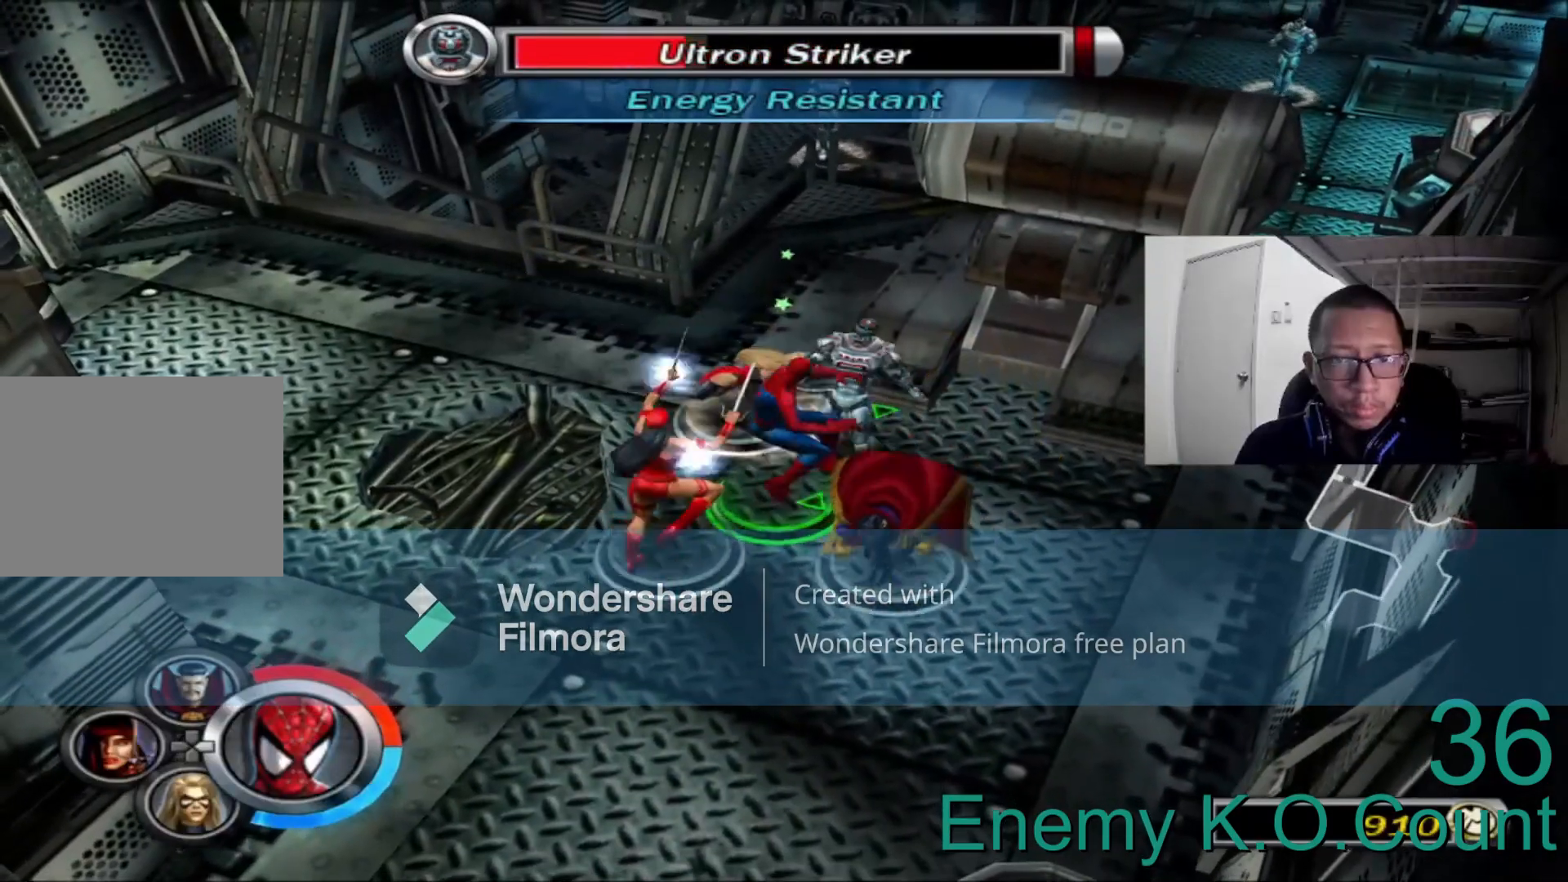
{"buttons": [], "left_stick": "right", "right_stick": "center", "events": [[120, "B", "down"], [240, "B", "up"], [360, "left_stick", "right"]]}
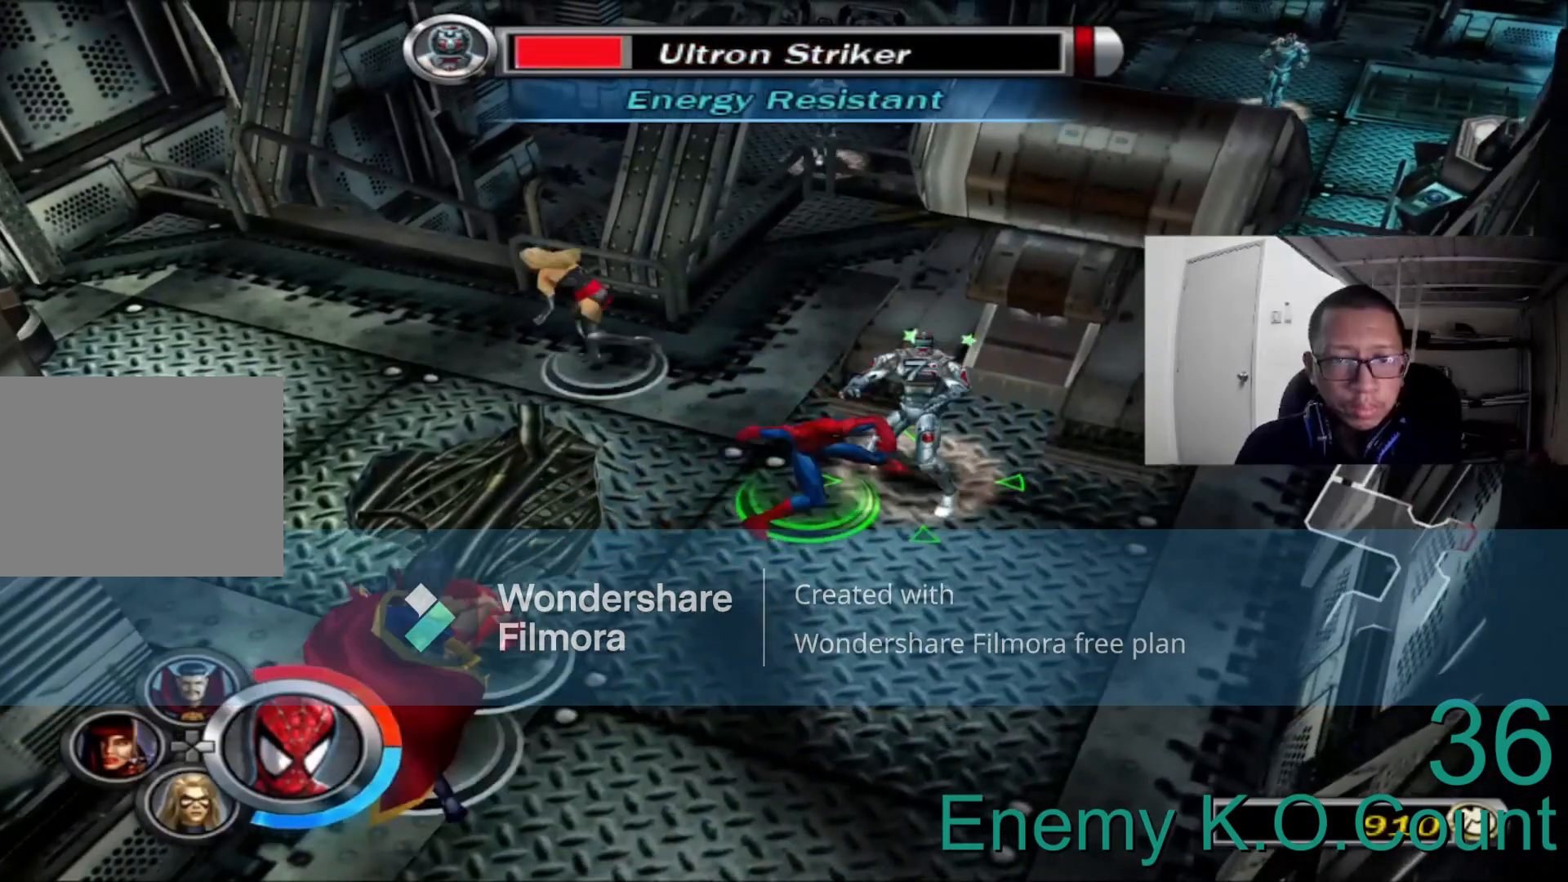
{"buttons": [], "left_stick": "up-right", "right_stick": "center", "events": [[240, "left_stick", "up-right"]]}
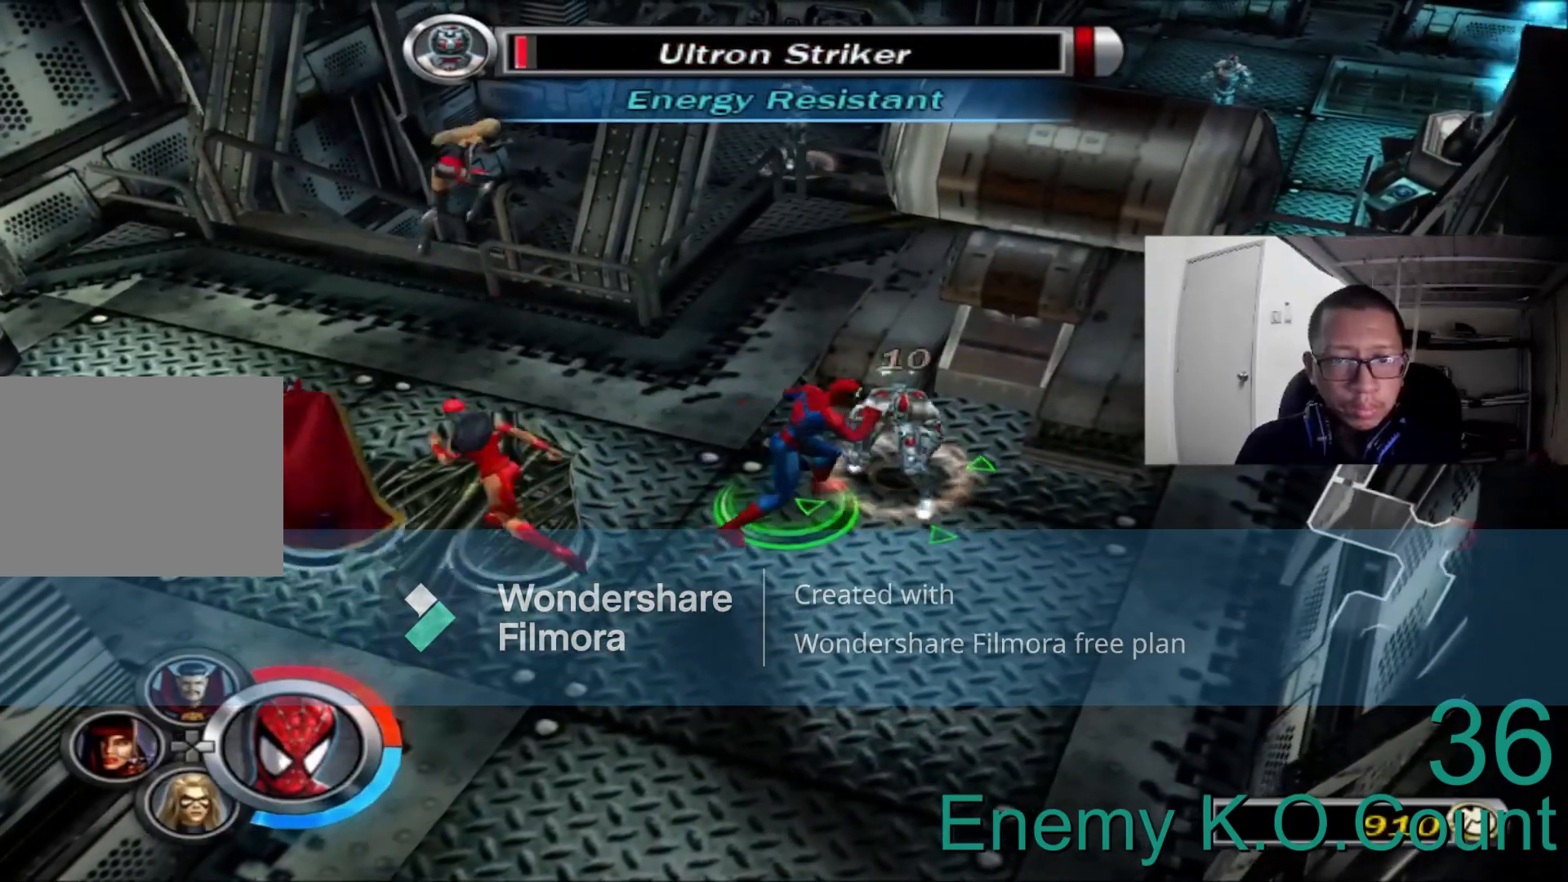
{"buttons": [], "left_stick": "right", "right_stick": "center", "events": [[360, "A", "down"], [360, "left_stick", "right"], [480, "A", "up"]]}
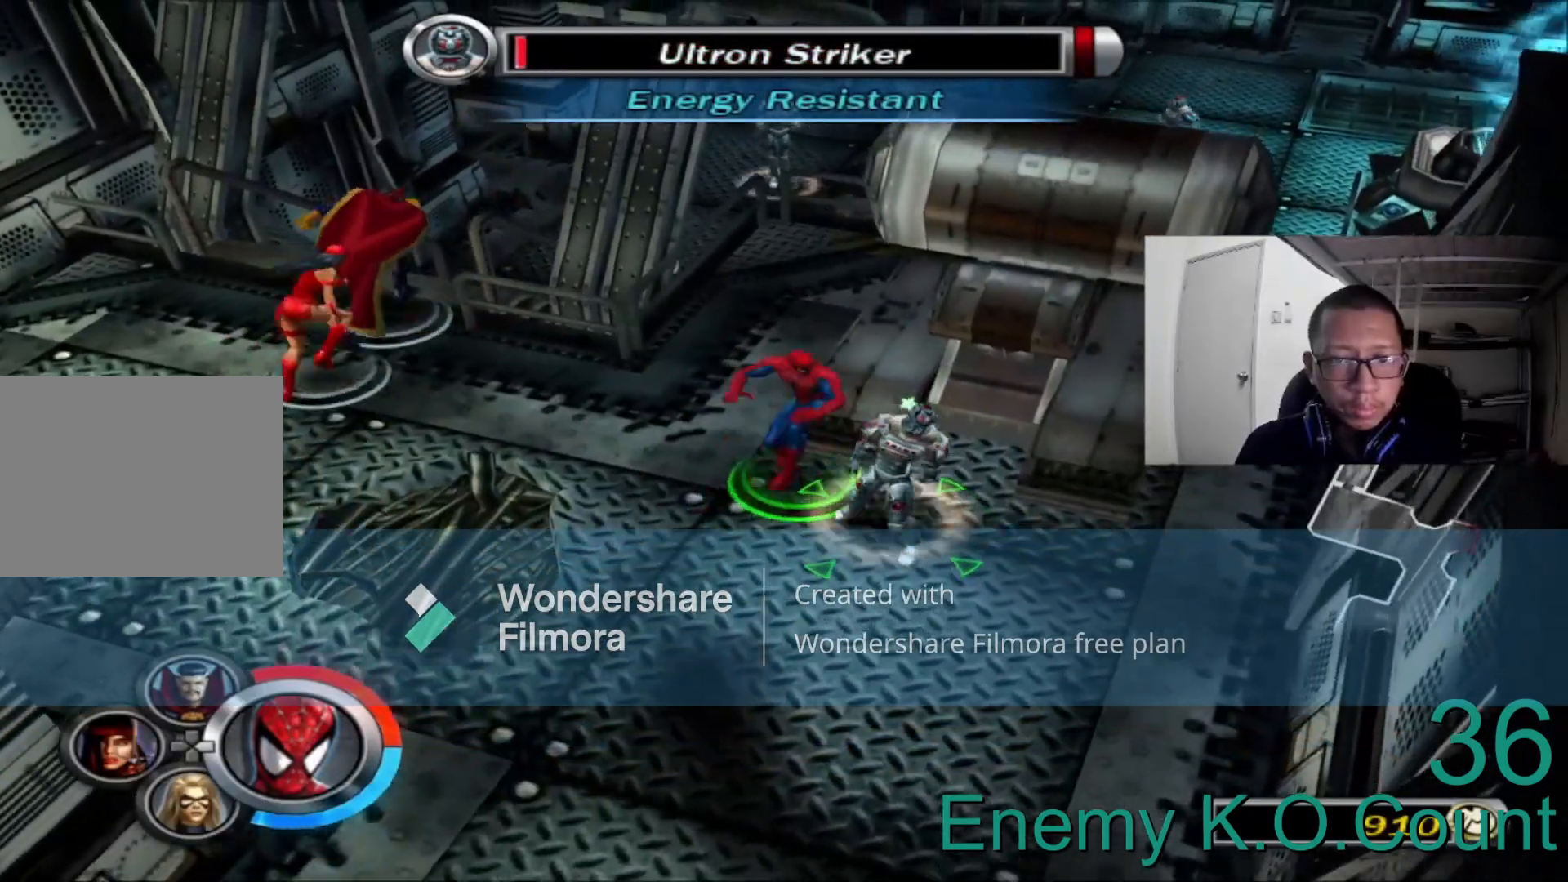
{"buttons": [], "left_stick": "down", "right_stick": "center", "events": [[200, "left_stick", "down"]]}
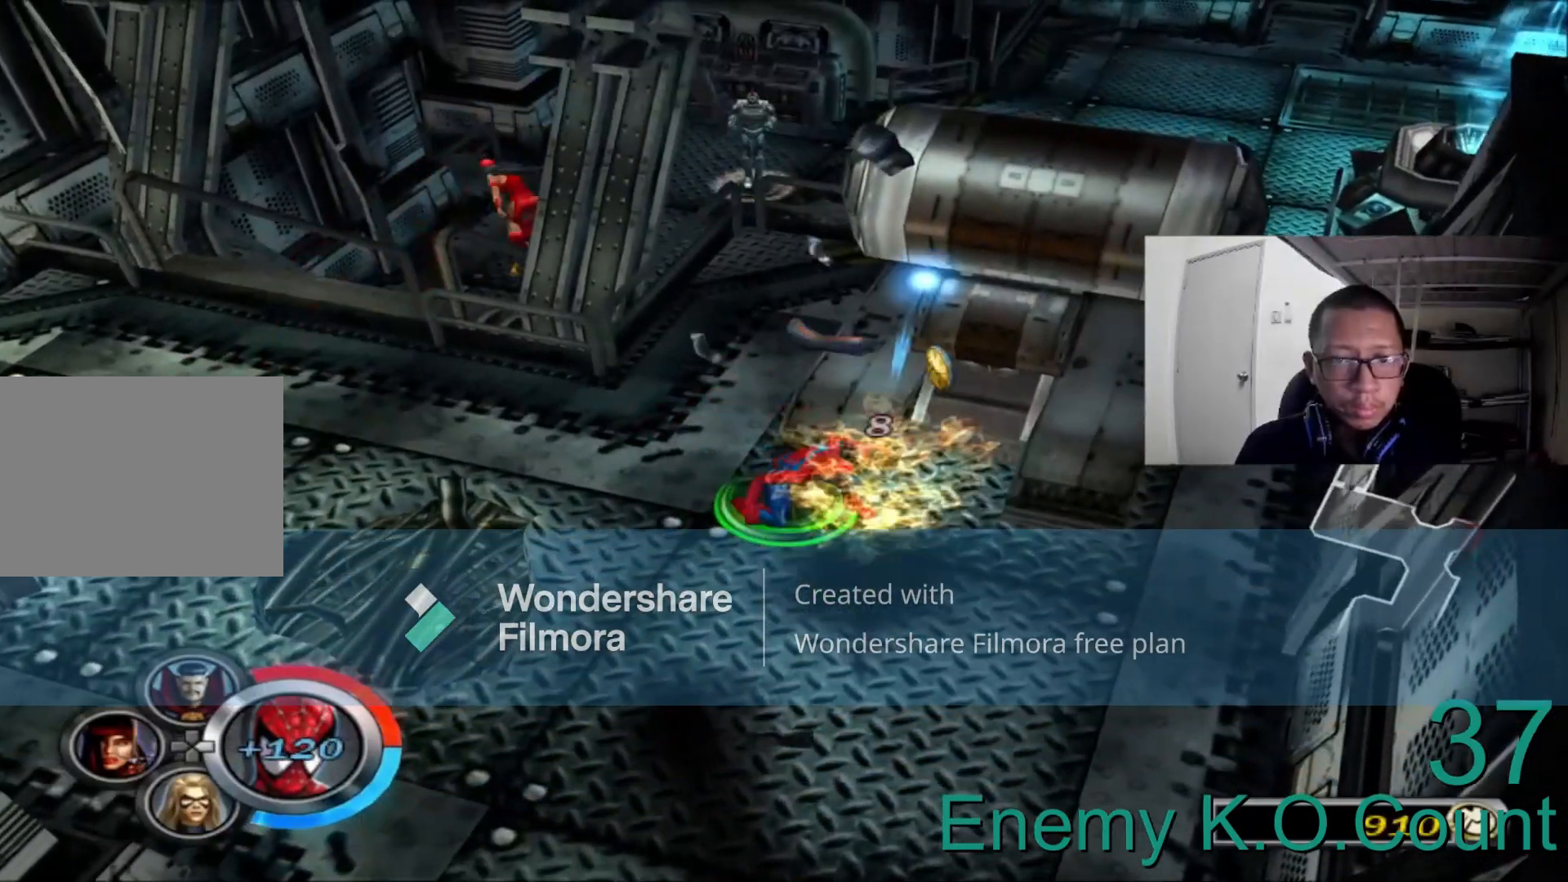
{"buttons": [], "left_stick": "left", "right_stick": "center", "events": [[80, "left_stick", "left"]]}
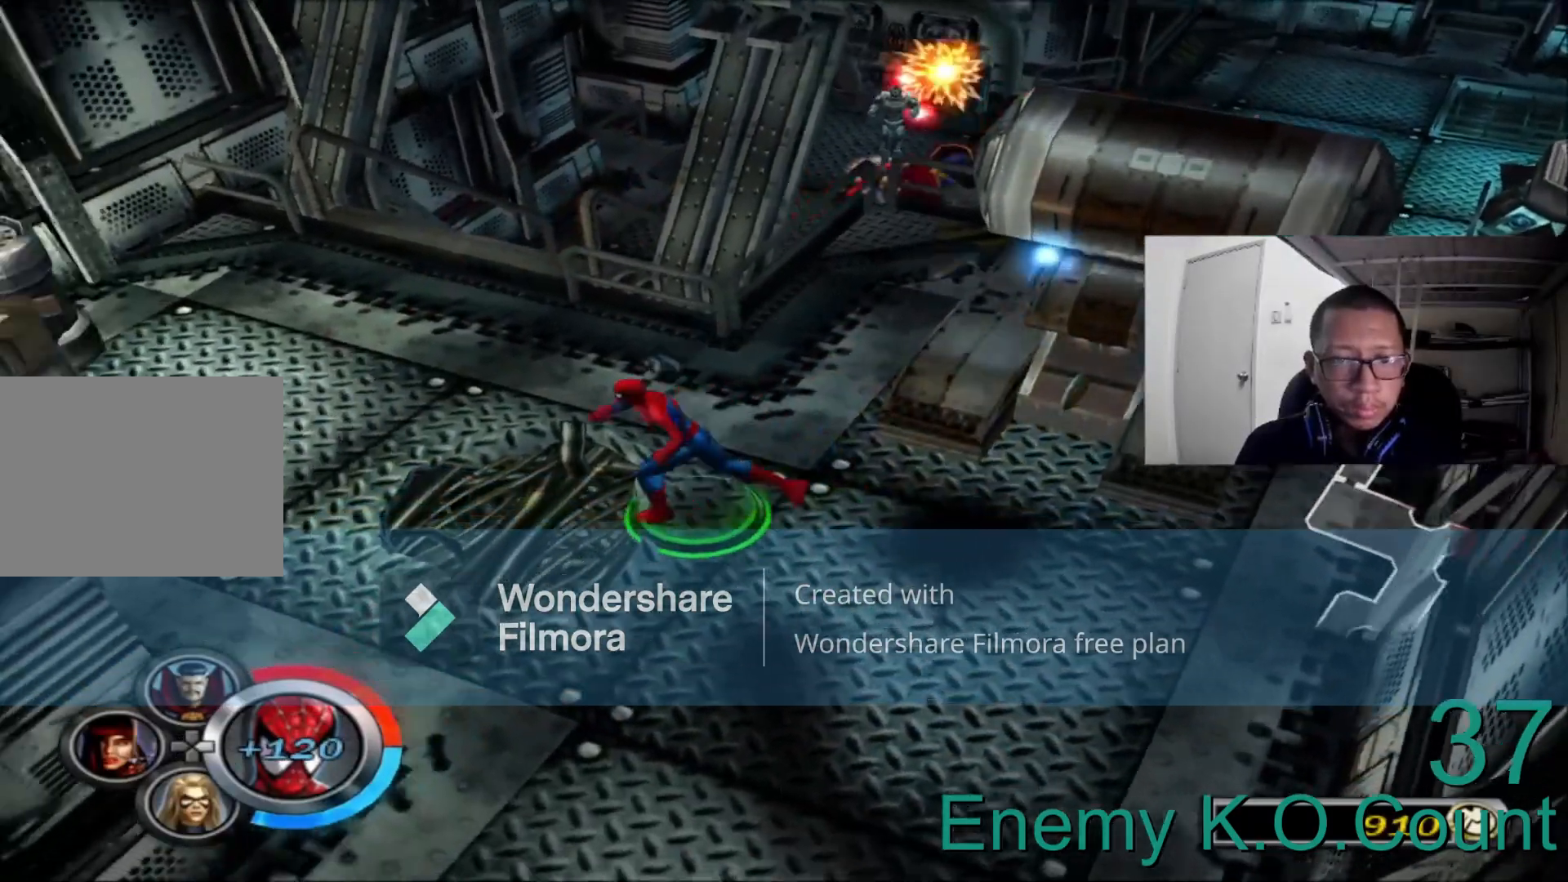
{"buttons": [], "left_stick": "up", "right_stick": "center", "events": [[80, "left_stick", "up-left"], [200, "left_stick", "up"]]}
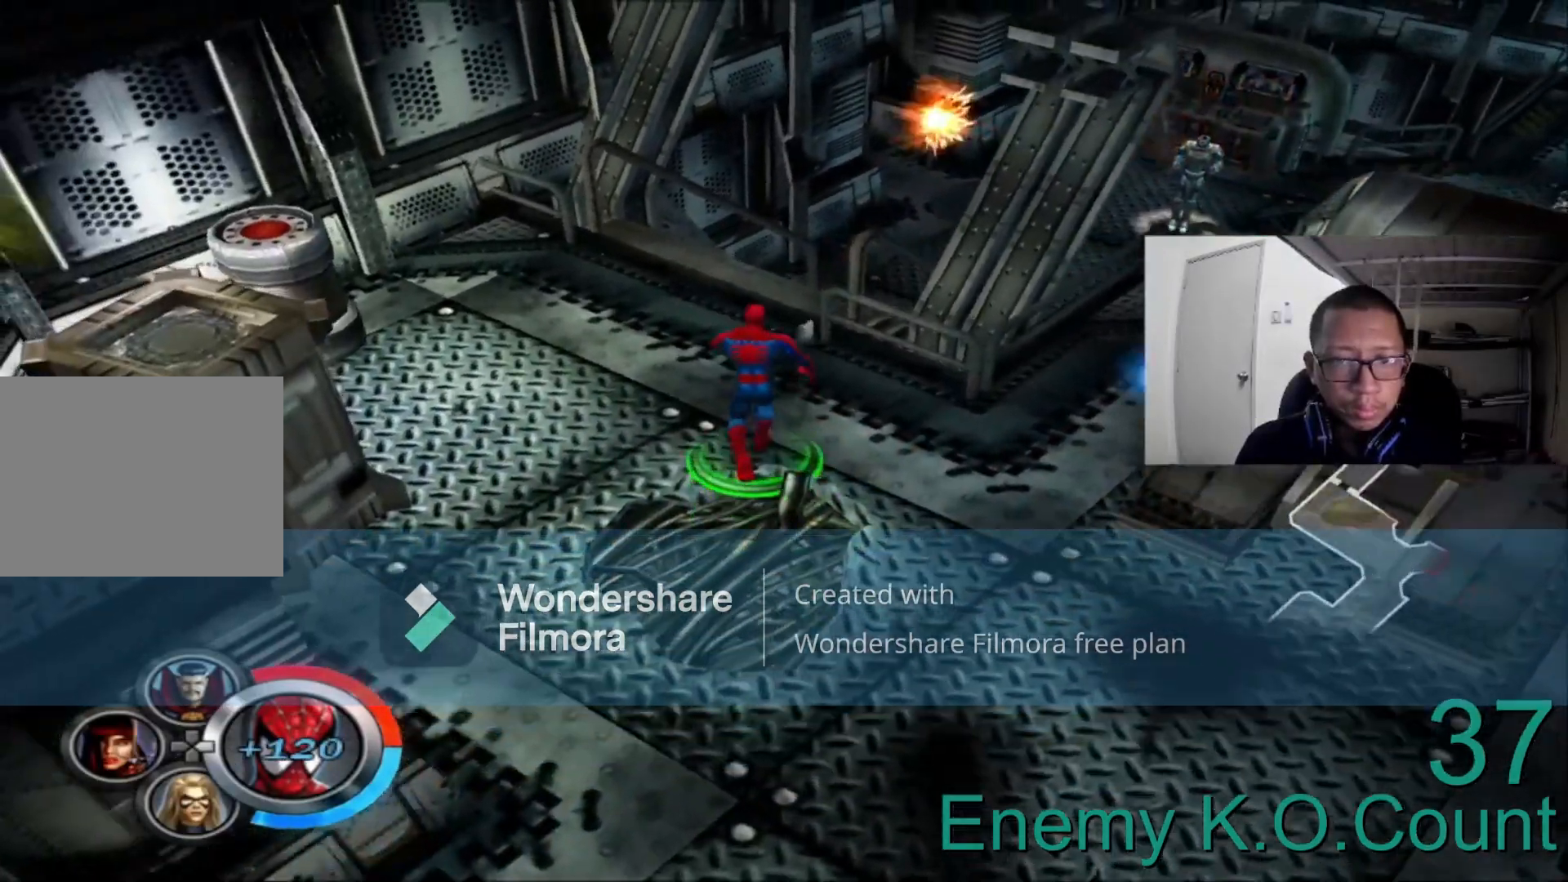
{"buttons": [], "left_stick": "up", "right_stick": "right", "events": [[200, "right_stick", "right"]]}
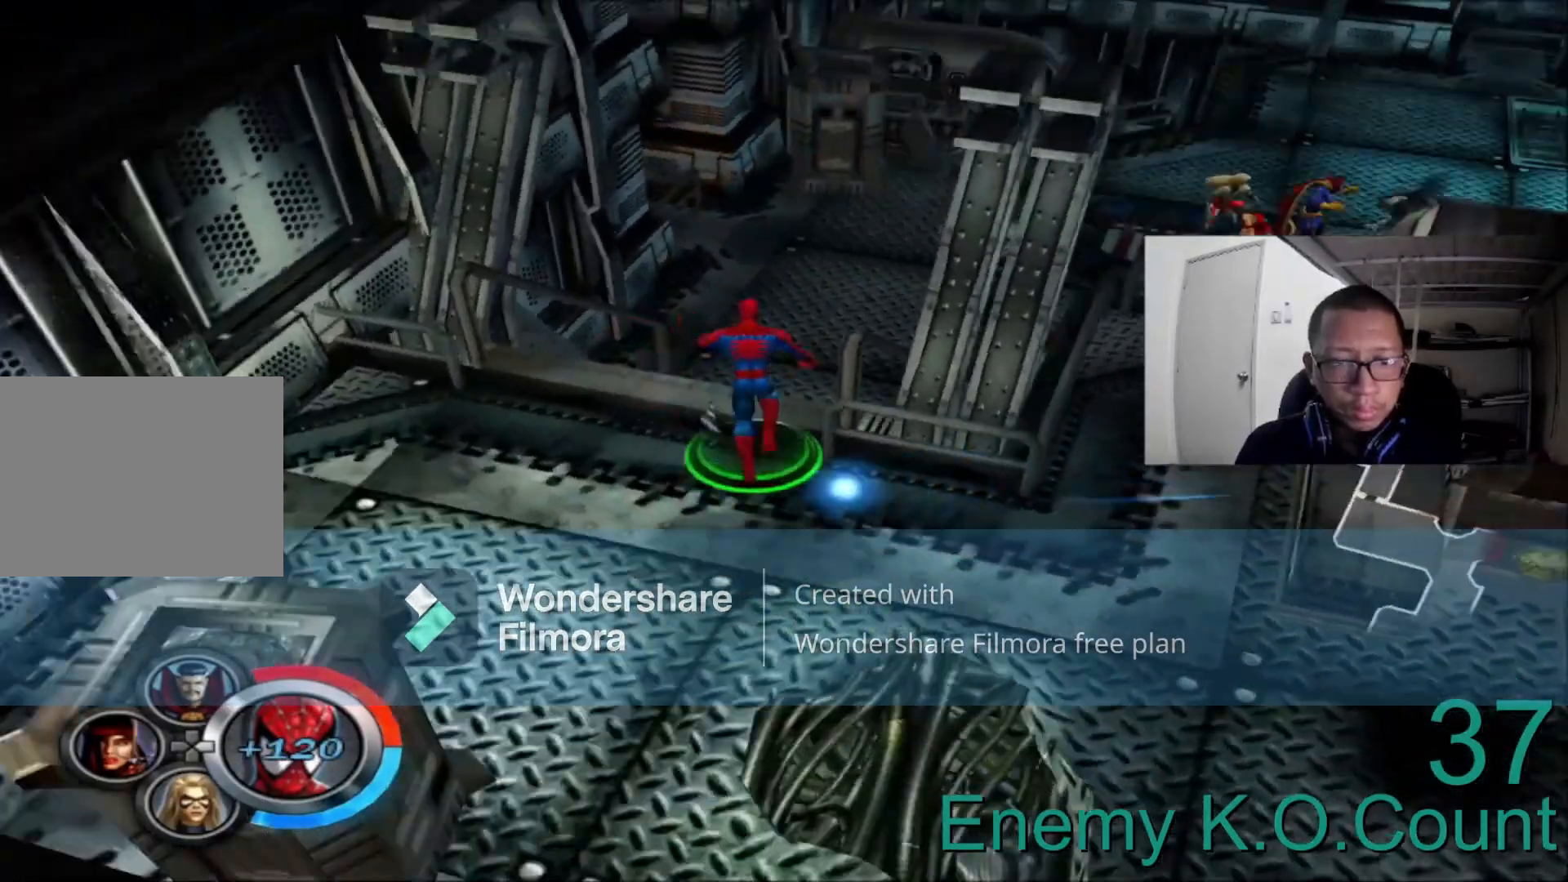
{"buttons": [], "left_stick": "up", "right_stick": "right", "events": [[200, "right_stick", "center"], [400, "right_stick", "right"]]}
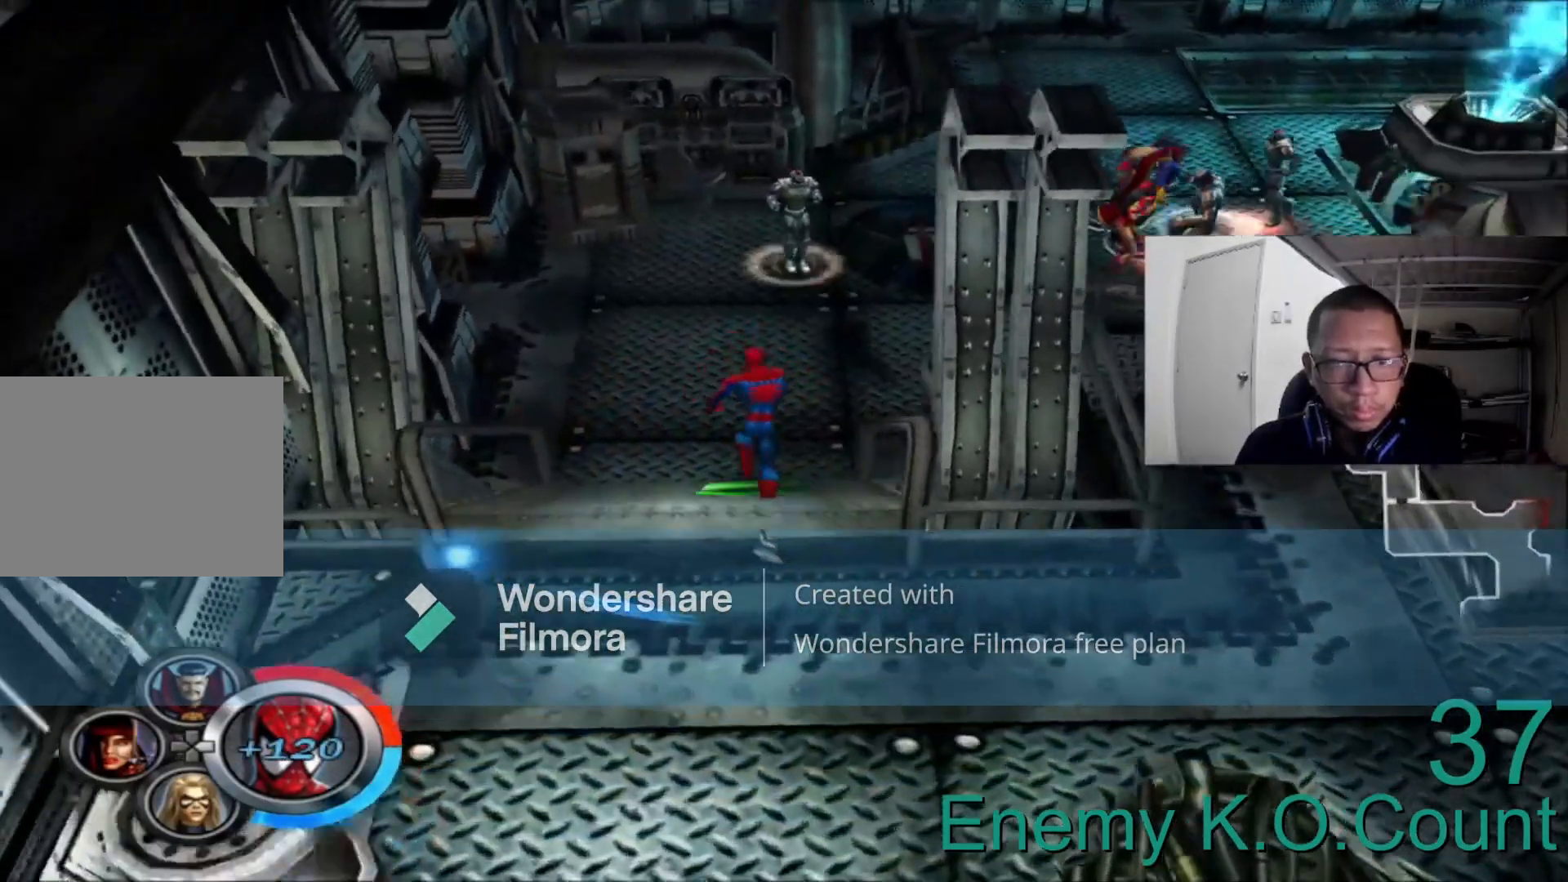
{"buttons": ["R2"], "left_stick": "up-left", "right_stick": "center", "events": [[280, "right_stick", "center"], [360, "left_stick", "up-left"], [440, "R2", "down"]]}
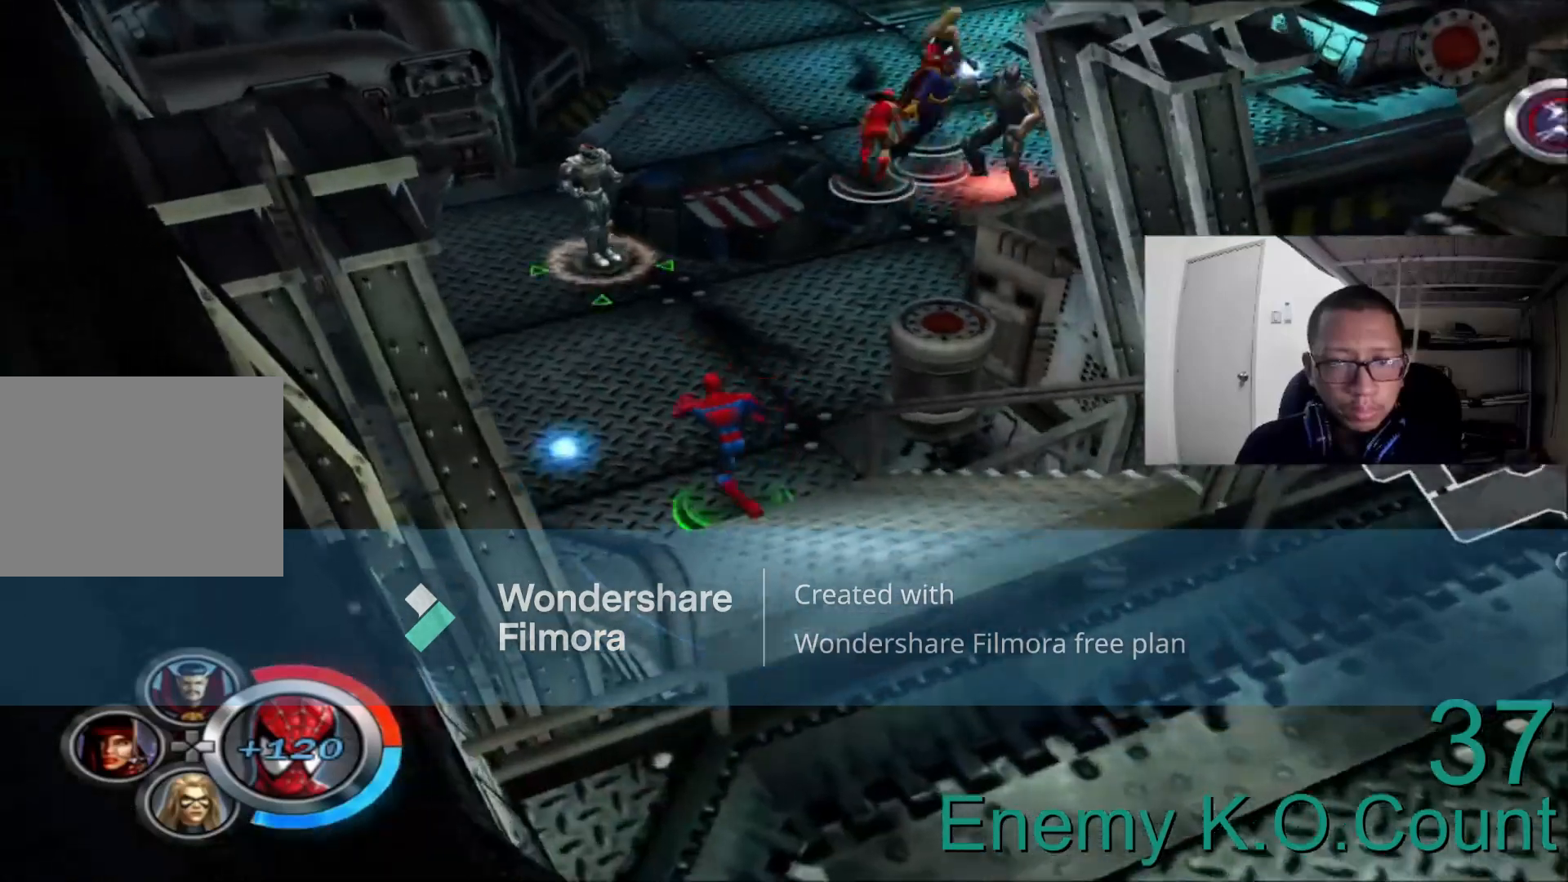
{"buttons": ["R2"], "left_stick": "up", "right_stick": "center", "events": [[280, "left_stick", "up"], [360, "A", "down"], [480, "A", "up"]]}
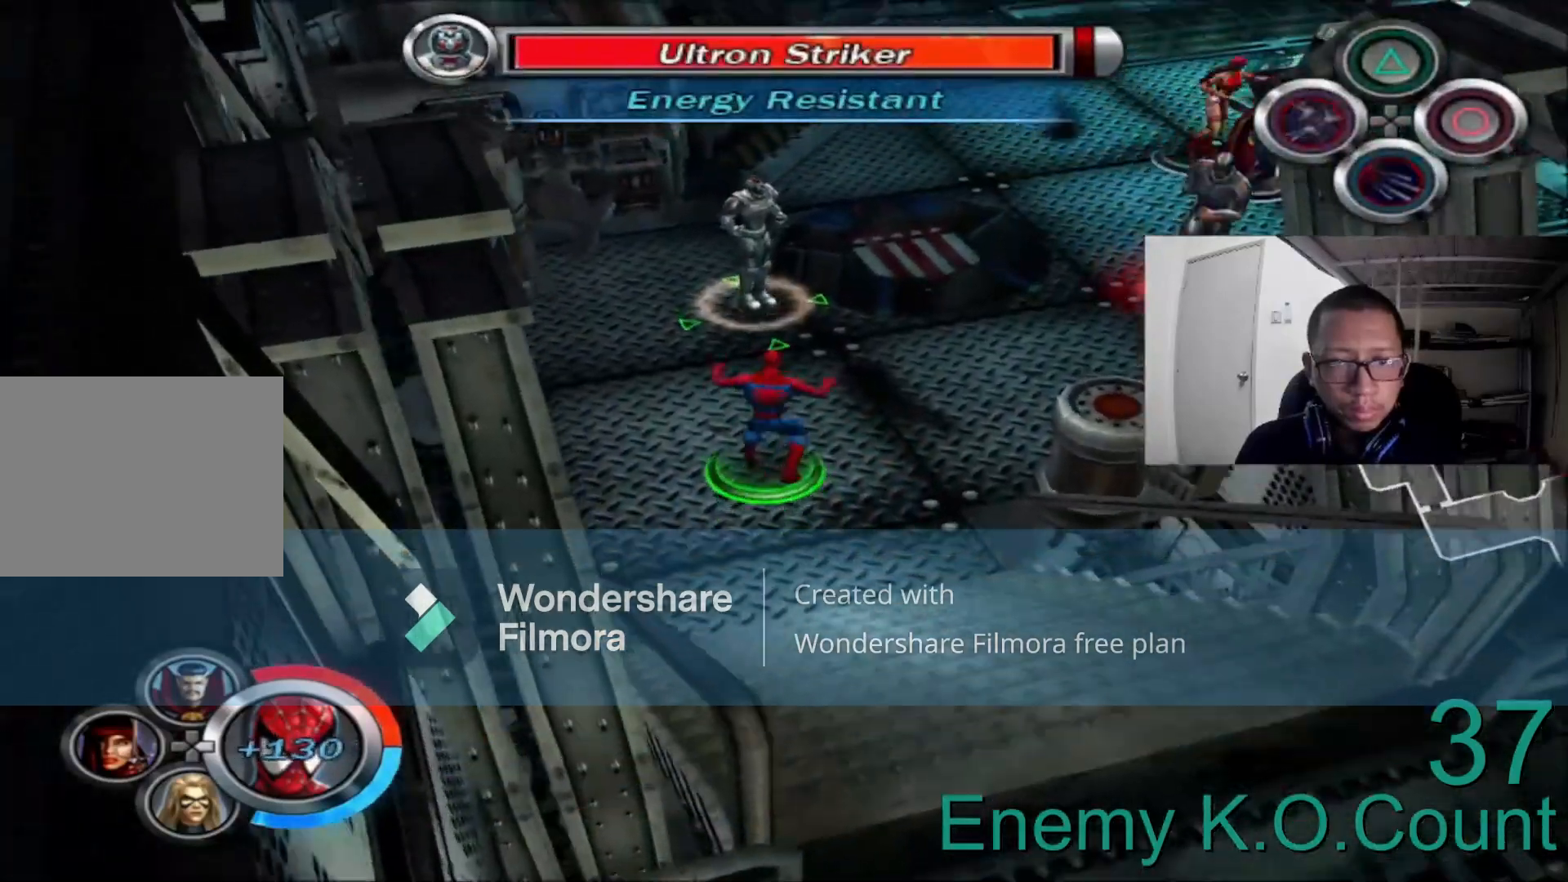
{"buttons": ["A", "R2"], "left_stick": "center", "right_stick": "center", "events": [[80, "A", "down"], [120, "left_stick", "center"], [160, "A", "up"], [280, "A", "down"], [360, "A", "up"], [480, "A", "down"]]}
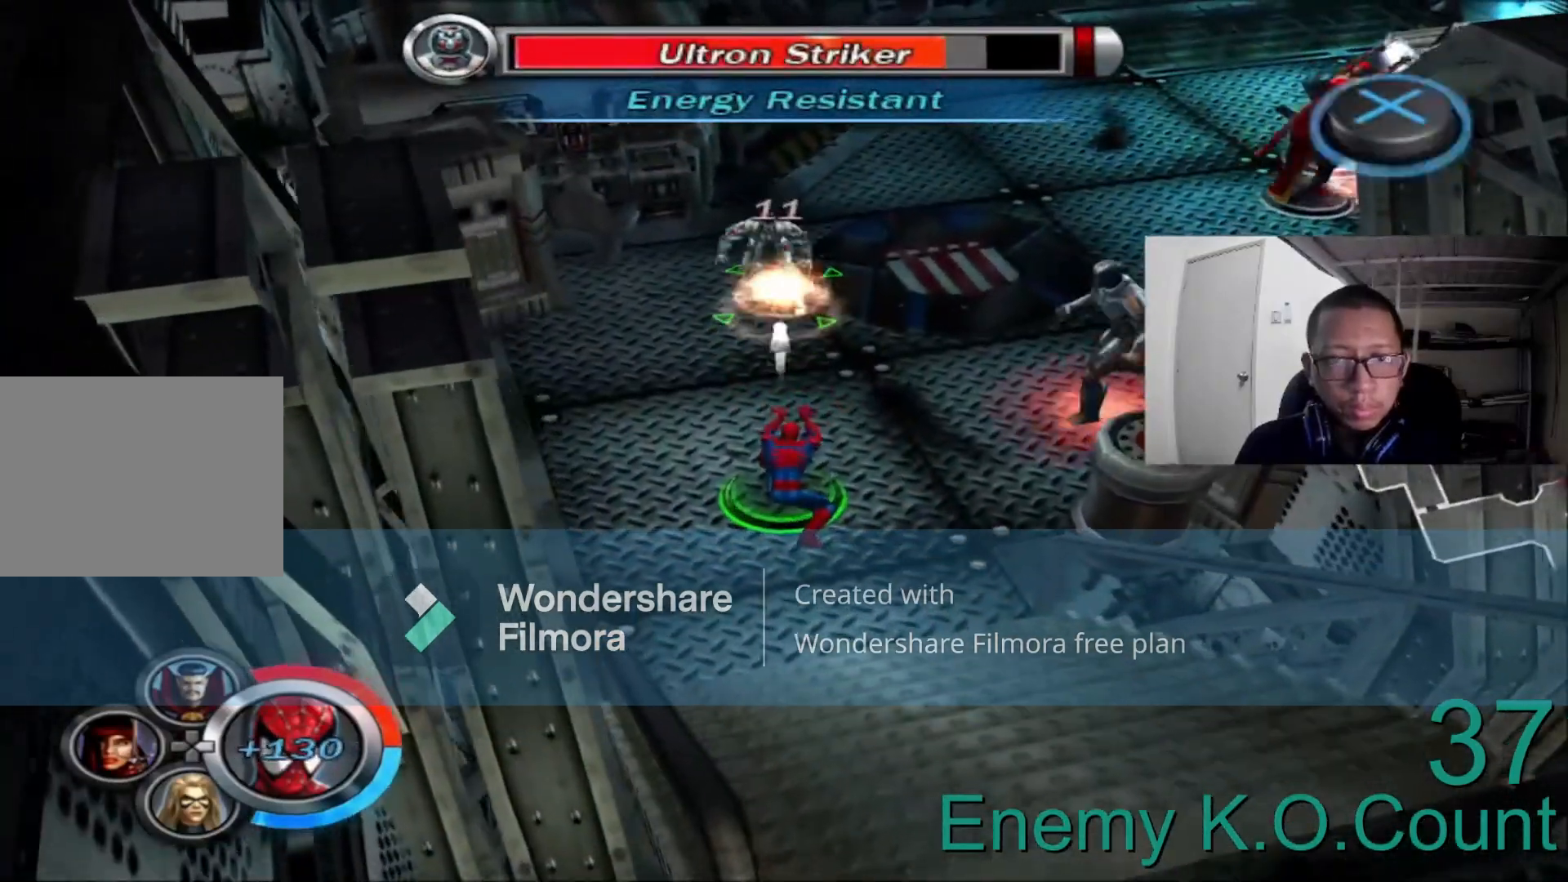
{"buttons": ["R2"], "left_stick": "center", "right_stick": "center", "events": [[80, "A", "up"], [200, "A", "down"], [280, "A", "up"], [400, "A", "down"], [440, "A", "up"]]}
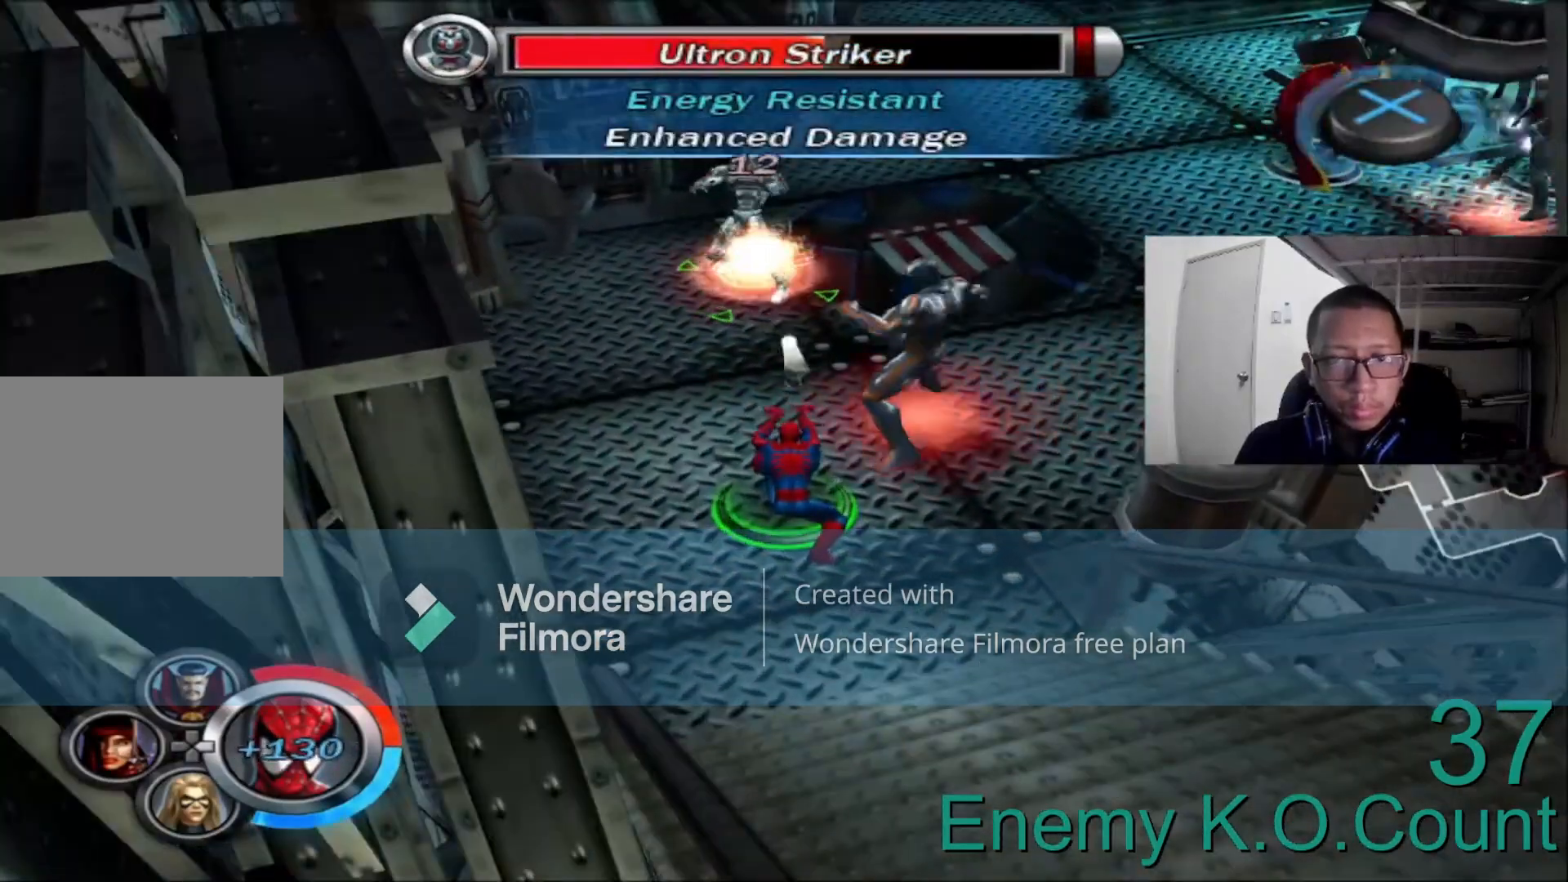
{"buttons": ["R2"], "left_stick": "center", "right_stick": "center", "events": [[40, "A", "down"], [120, "A", "up"], [240, "A", "down"], [280, "A", "up"], [400, "A", "down"], [480, "A", "up"]]}
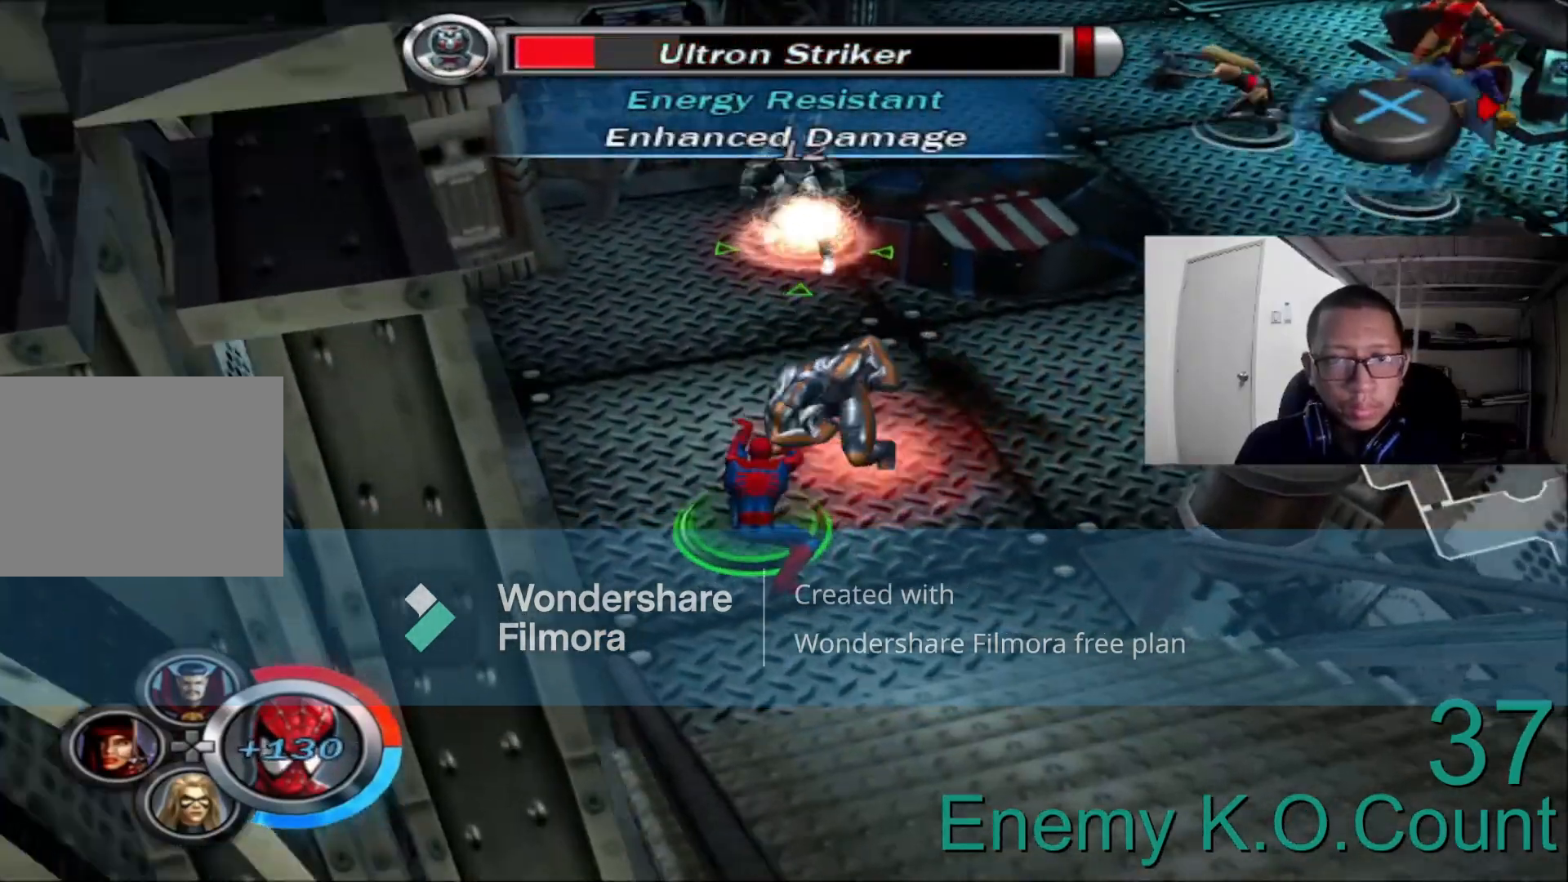
{"buttons": [], "left_stick": "up-right", "right_stick": "center", "events": [[200, "R2", "up"], [200, "left_stick", "right"], [400, "A", "down"], [480, "left_stick", "up-right"], [520, "A", "up"]]}
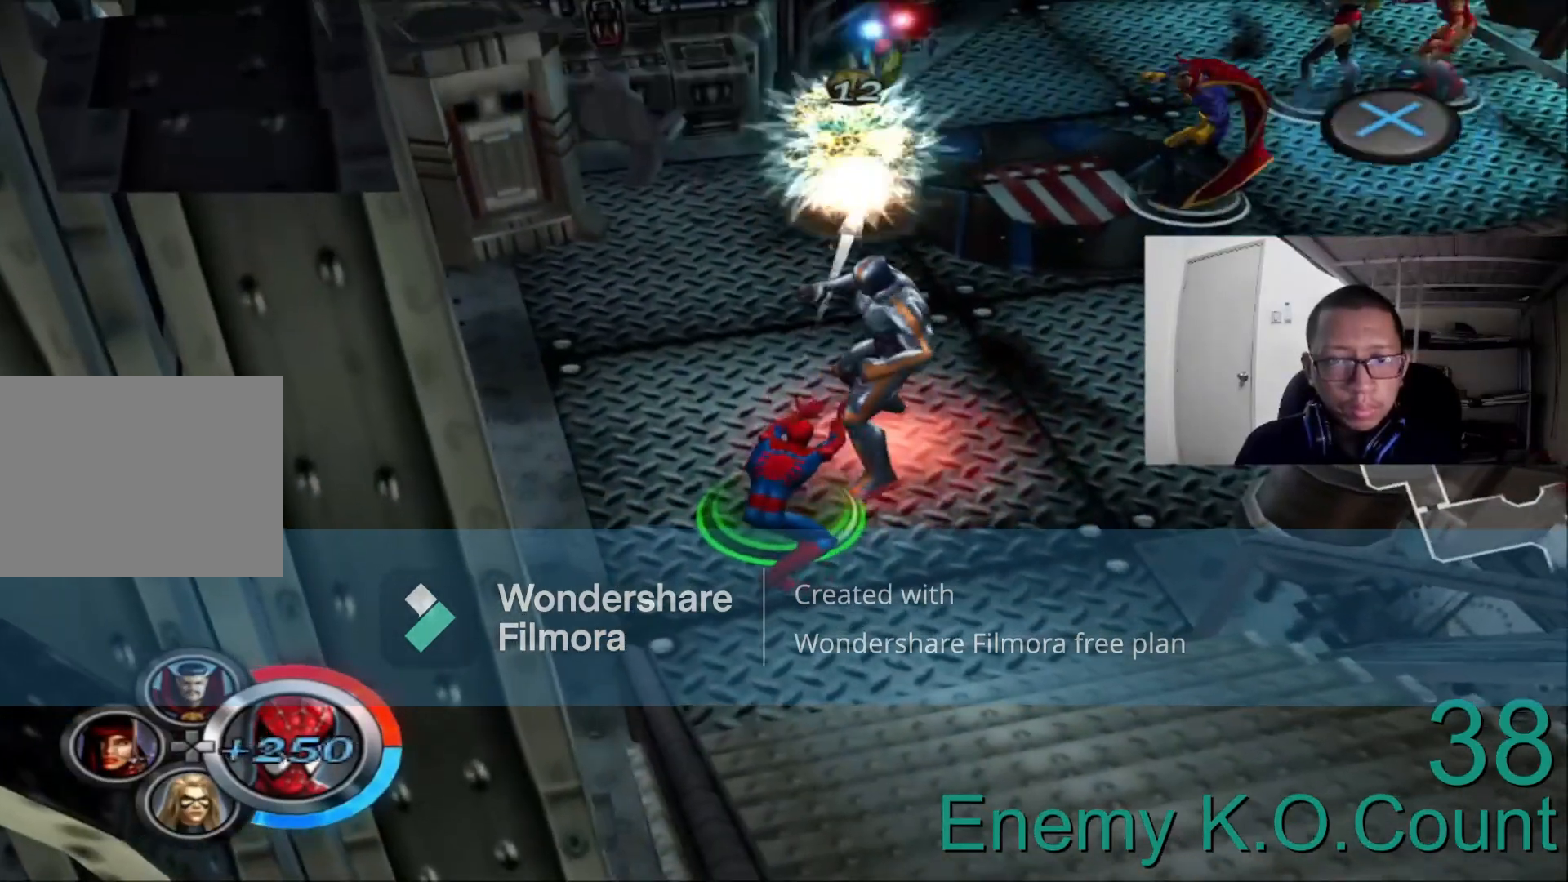
{"buttons": ["A"], "left_stick": "up-right", "right_stick": "center", "events": [[120, "B", "down"], [280, "B", "up"], [440, "A", "down"]]}
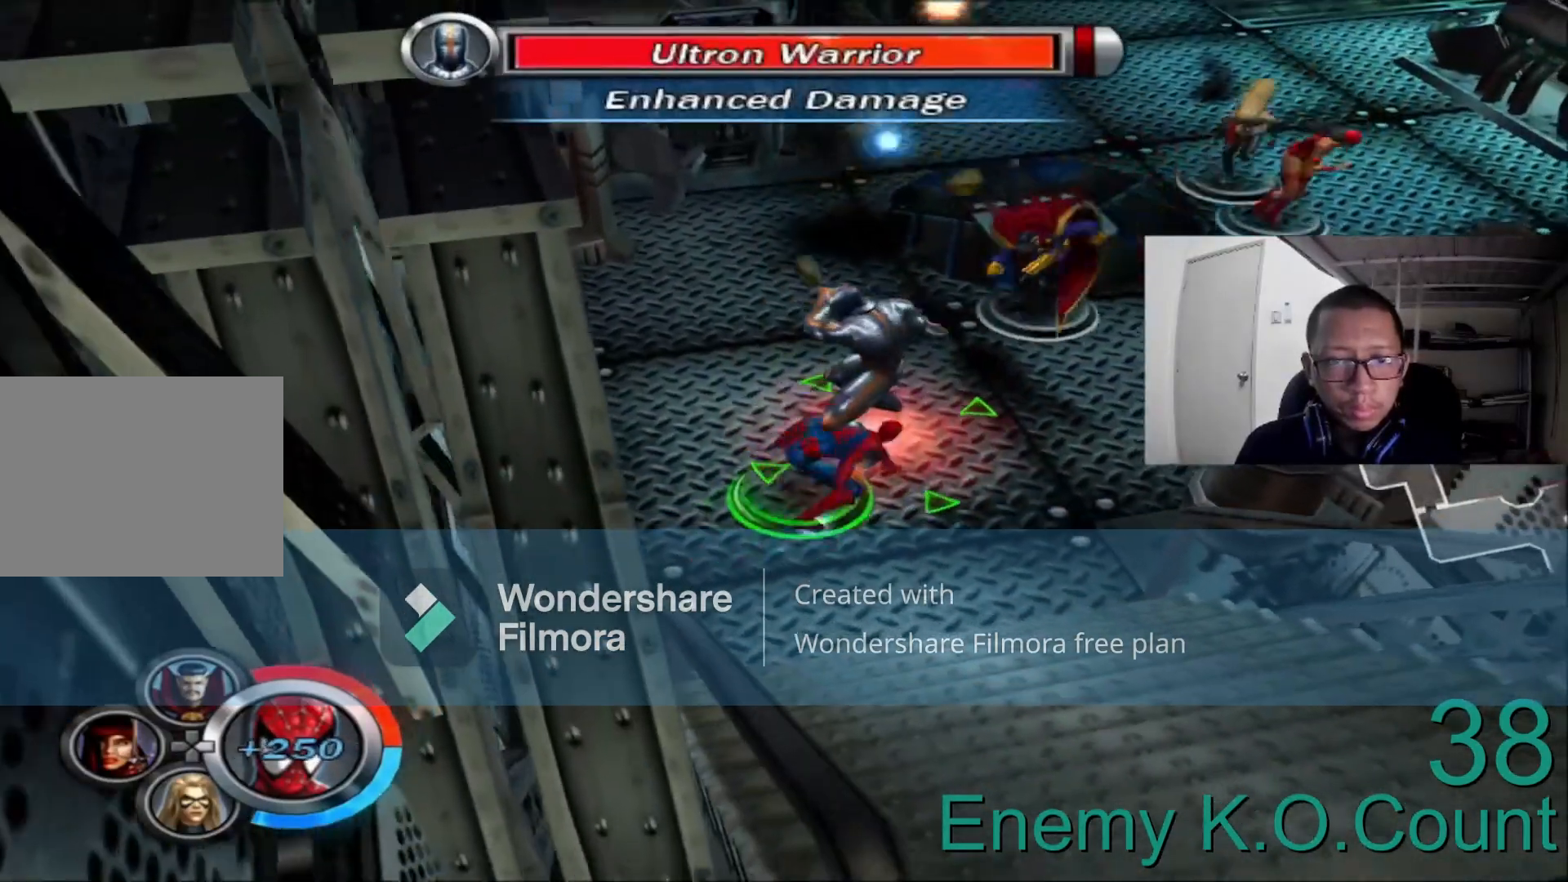
{"buttons": [], "left_stick": "up-right", "right_stick": "center", "events": [[40, "A", "up"], [200, "A", "down"], [320, "A", "up"]]}
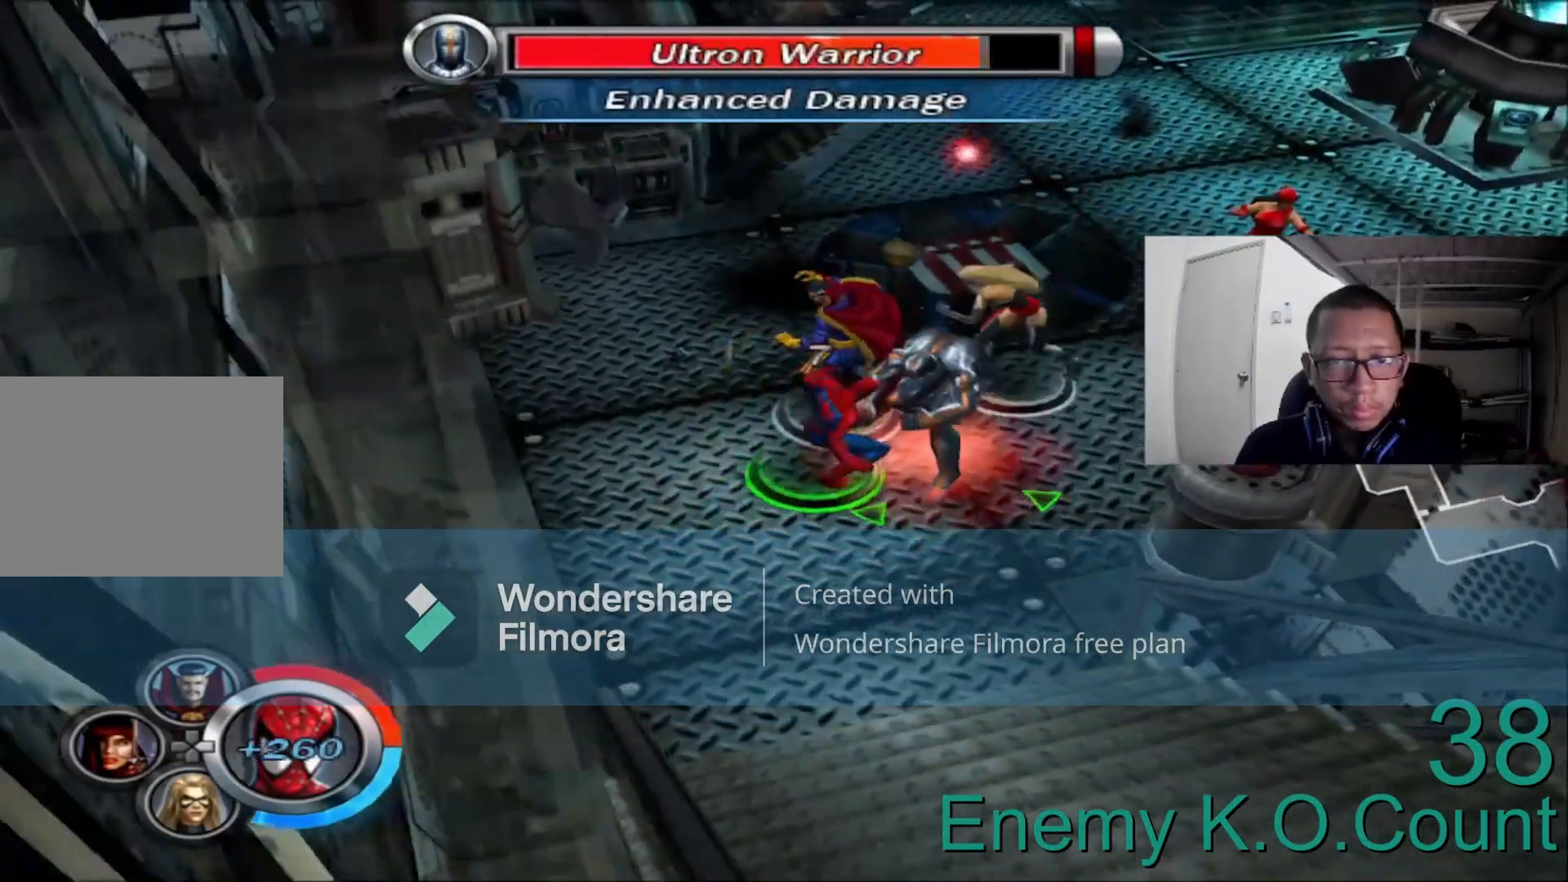
{"buttons": [], "left_stick": "right", "right_stick": "center", "events": [[80, "A", "down"], [120, "left_stick", "right"], [200, "A", "up"], [280, "A", "down"], [440, "A", "up"]]}
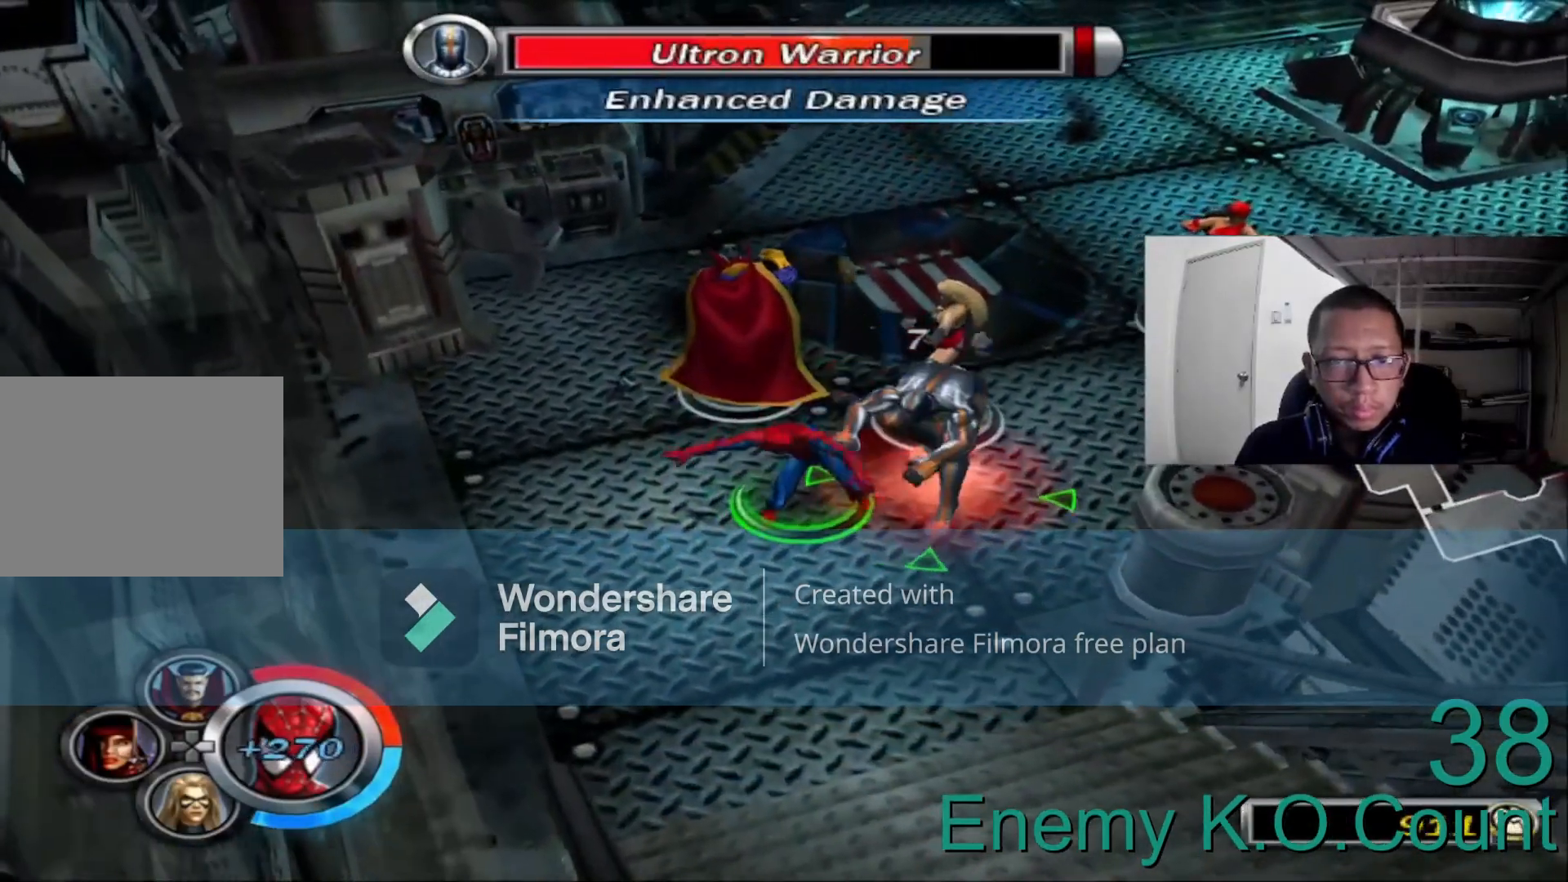
{"buttons": ["B"], "left_stick": "right", "right_stick": "center"}
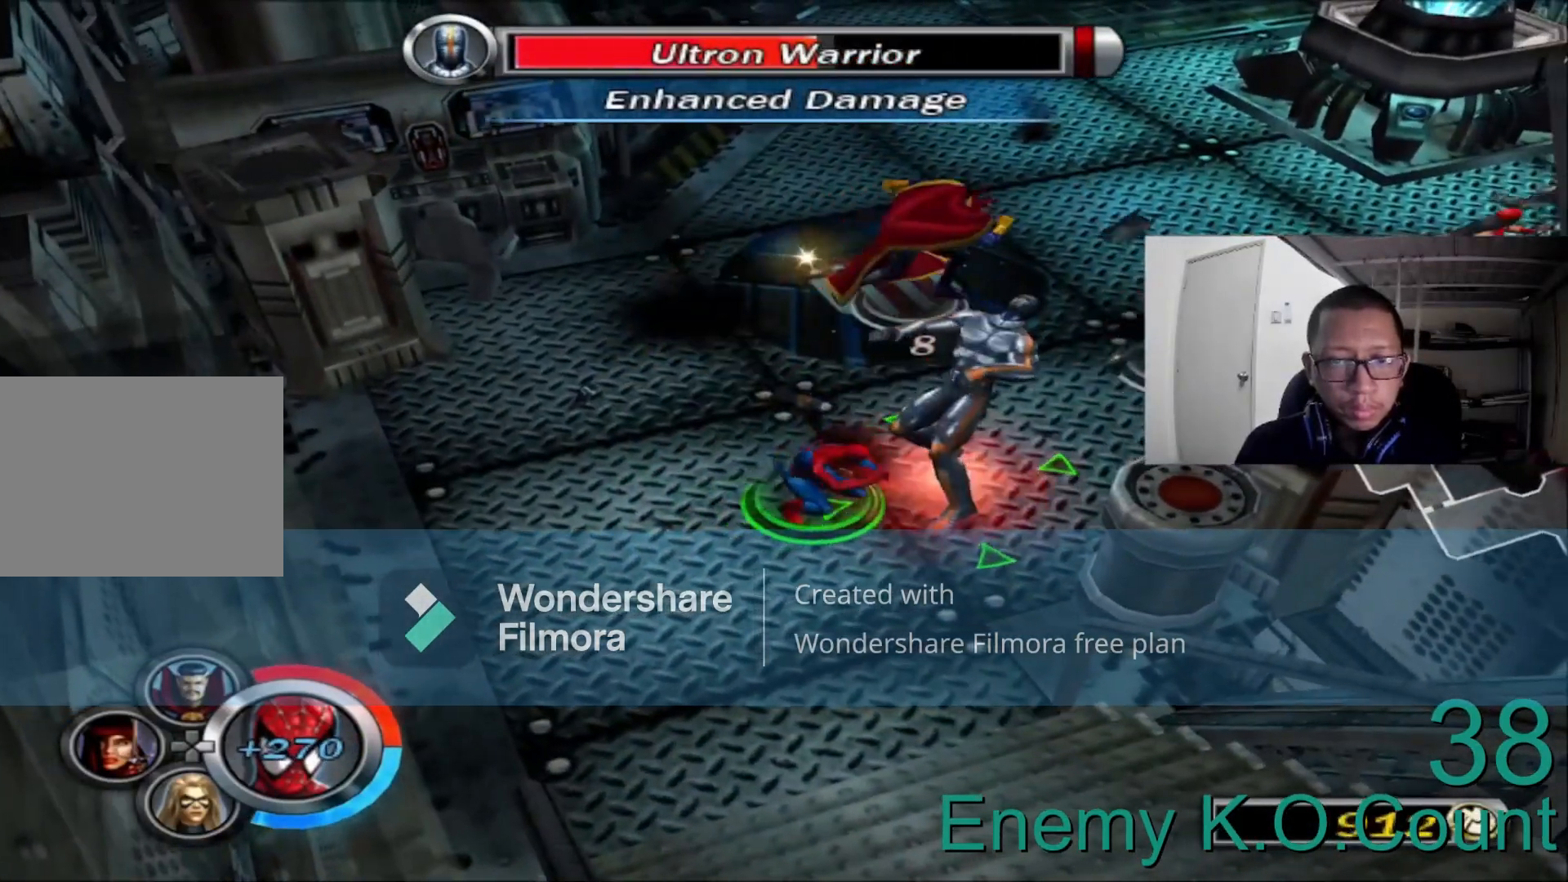
{"buttons": [], "left_stick": "down-right", "right_stick": "center"}
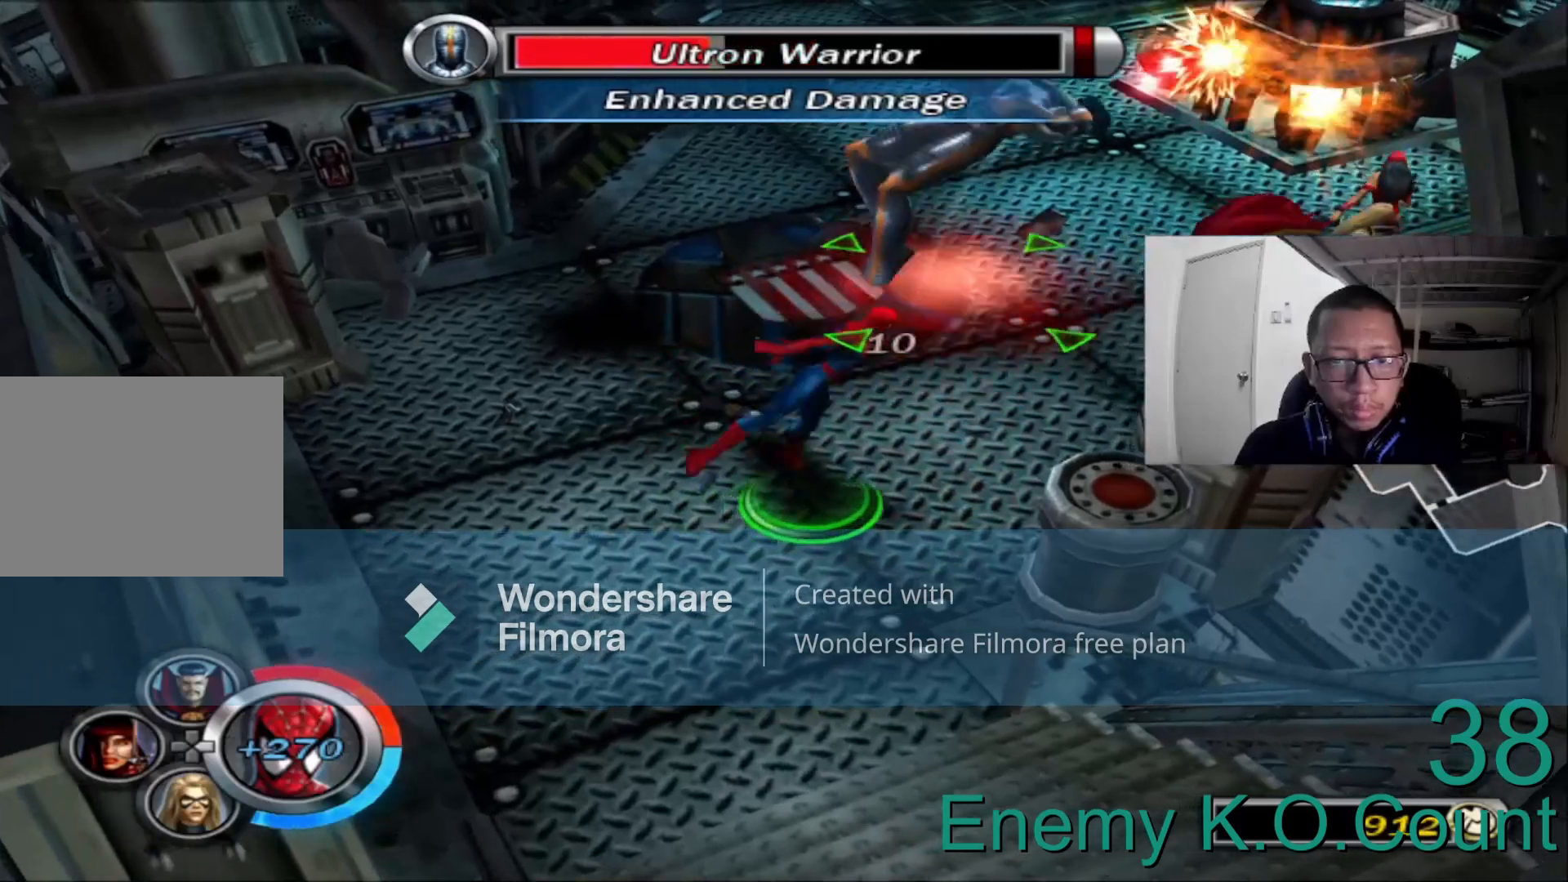
{"buttons": [], "left_stick": "down-right", "right_stick": "center"}
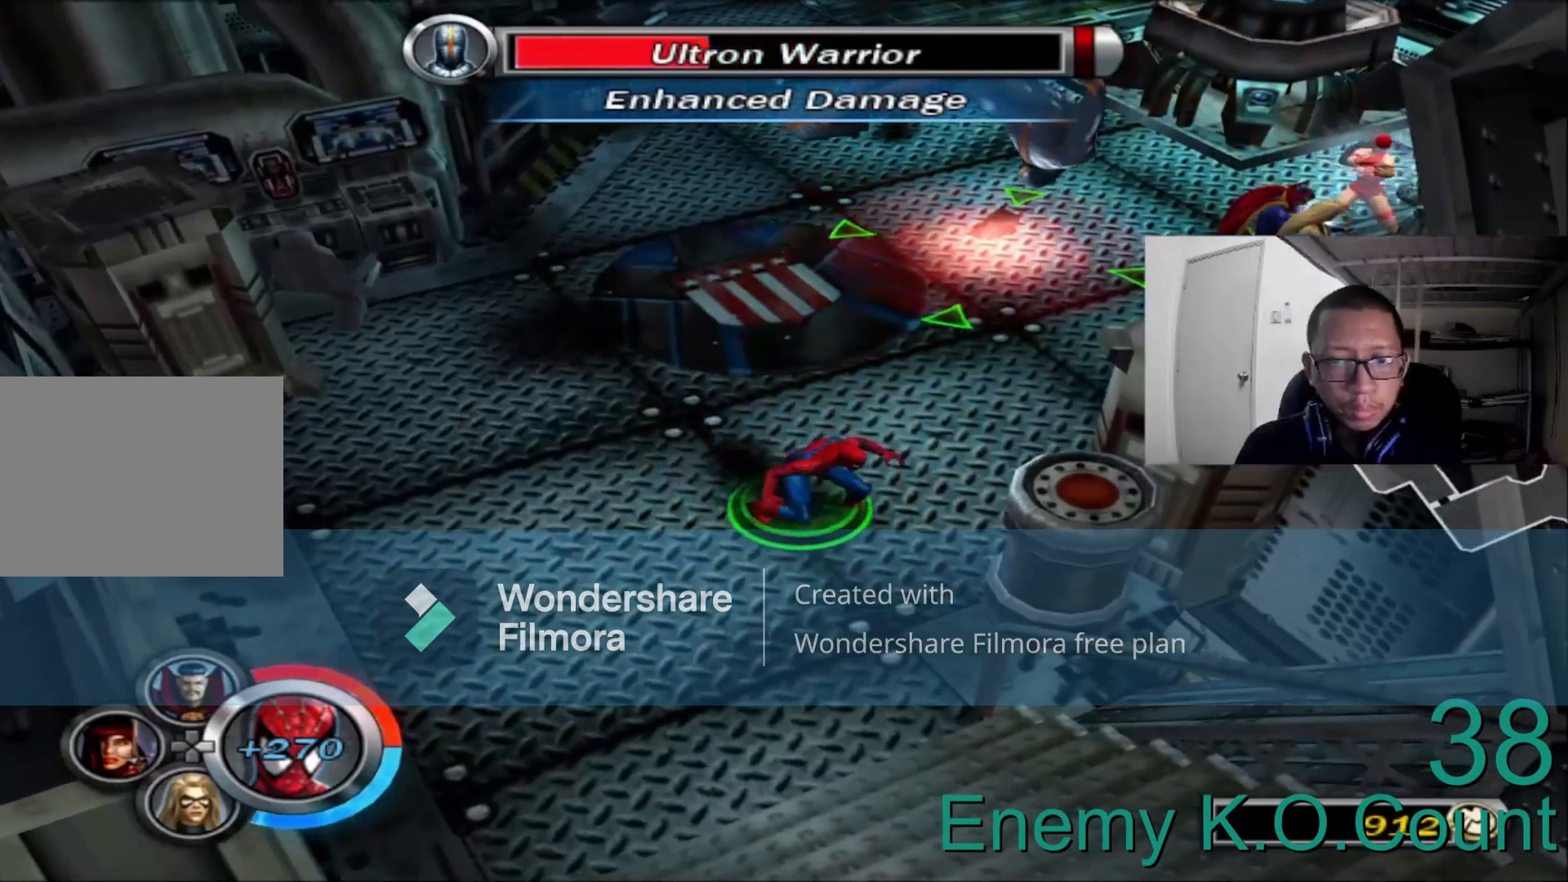
{"buttons": [], "left_stick": "center", "right_stick": "center", "events": [[280, "X", "down"], [360, "left_stick", "center"], [400, "X", "up"]]}
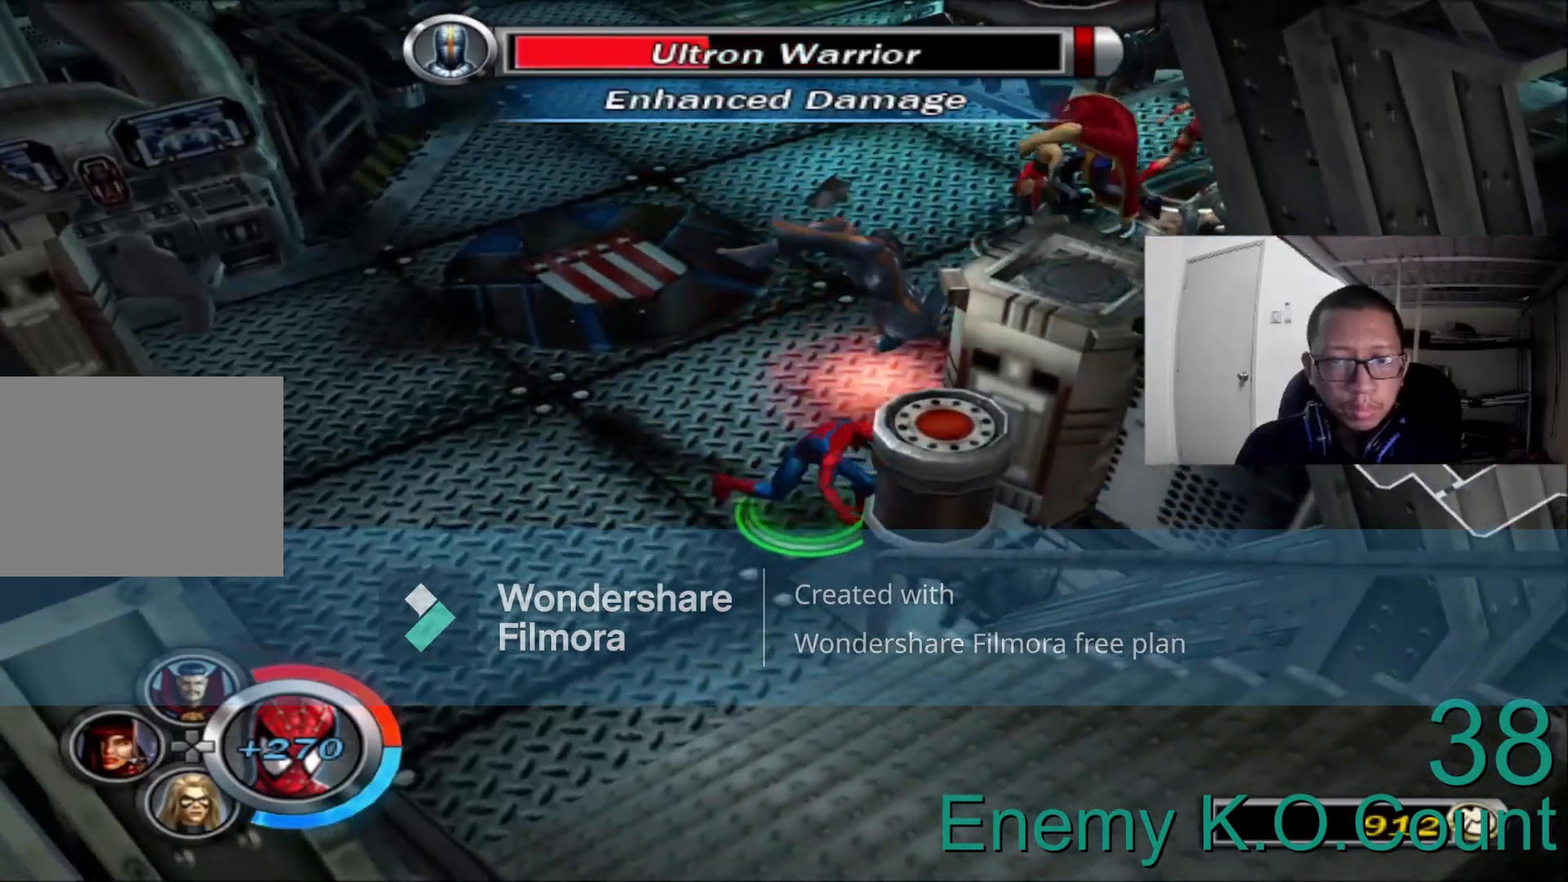
{"buttons": [], "left_stick": "left", "right_stick": "right", "events": [[80, "left_stick", "left"], [200, "right_stick", "right"]]}
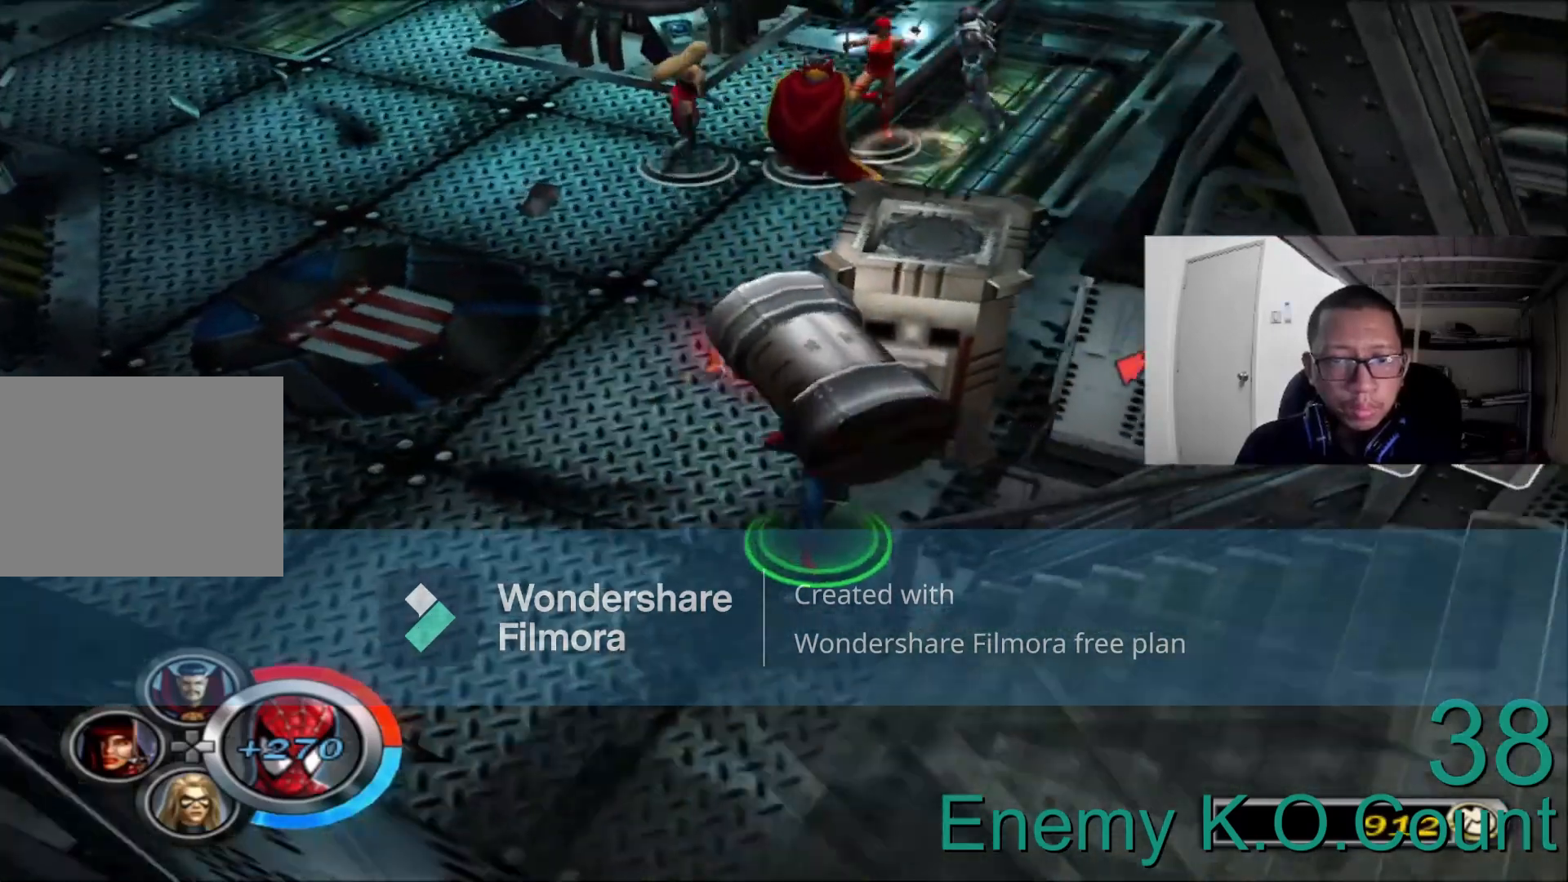
{"buttons": [], "left_stick": "up-left", "right_stick": "center", "events": [[80, "left_stick", "up-left"], [120, "right_stick", "center"]]}